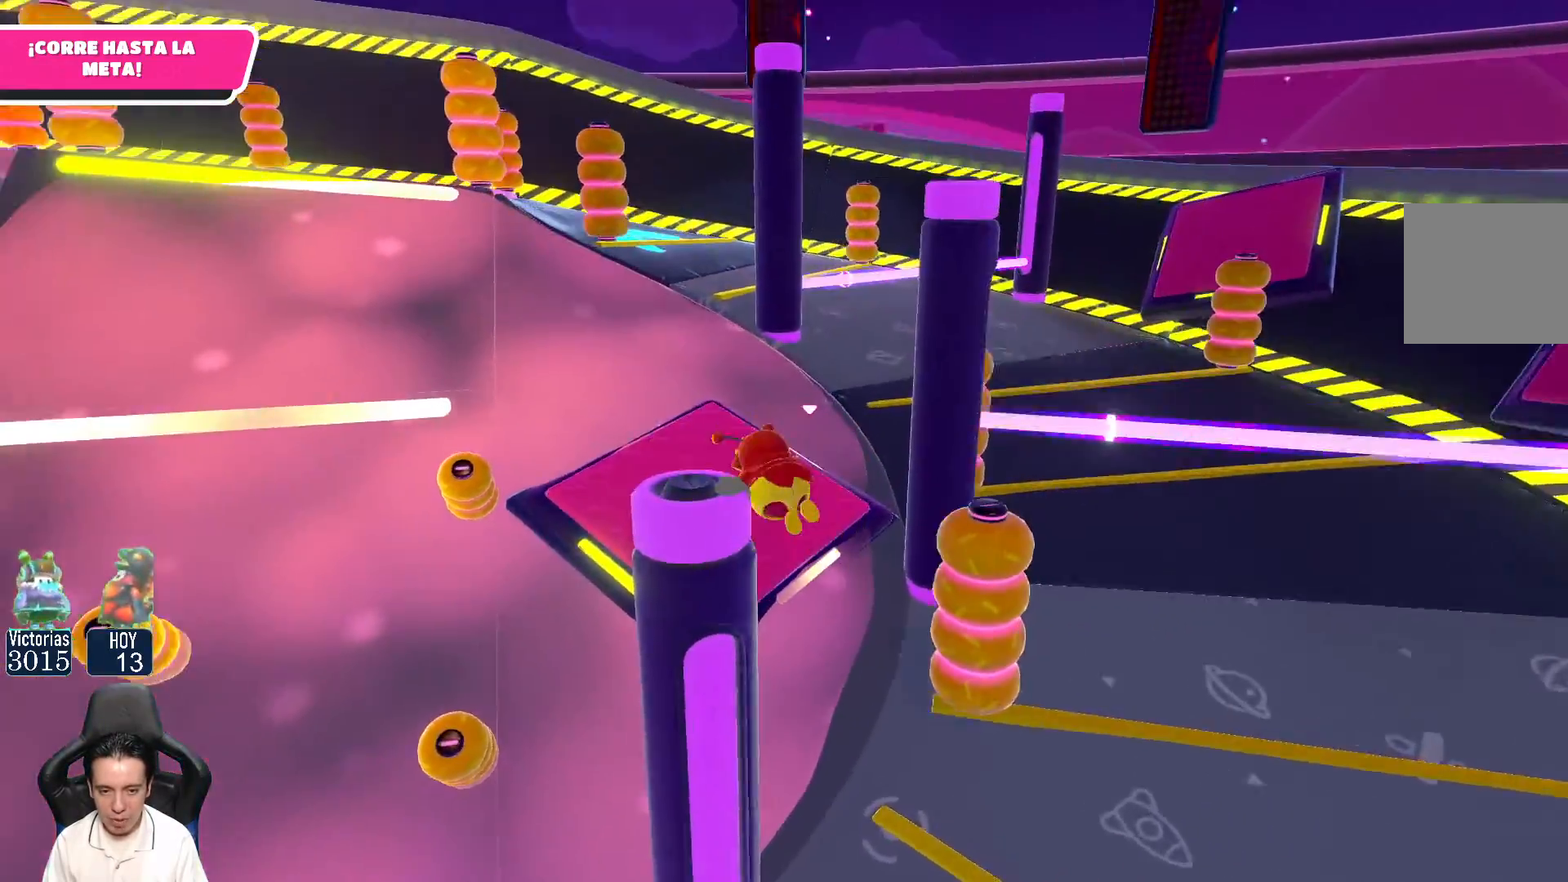
Gameplay with a controller (Xbox layout); each line is a JSON object with the inputs held at the frame after it. "events" lists button and stick changes between this image and that frame as [ms after this image, input, new state], when the widget could be followed in between.
{"buttons": [], "left_stick": "up-right", "right_stick": "center", "events": [[33, "left_stick", "up-right"], [67, "right_stick", "up"], [233, "right_stick", "center"]]}
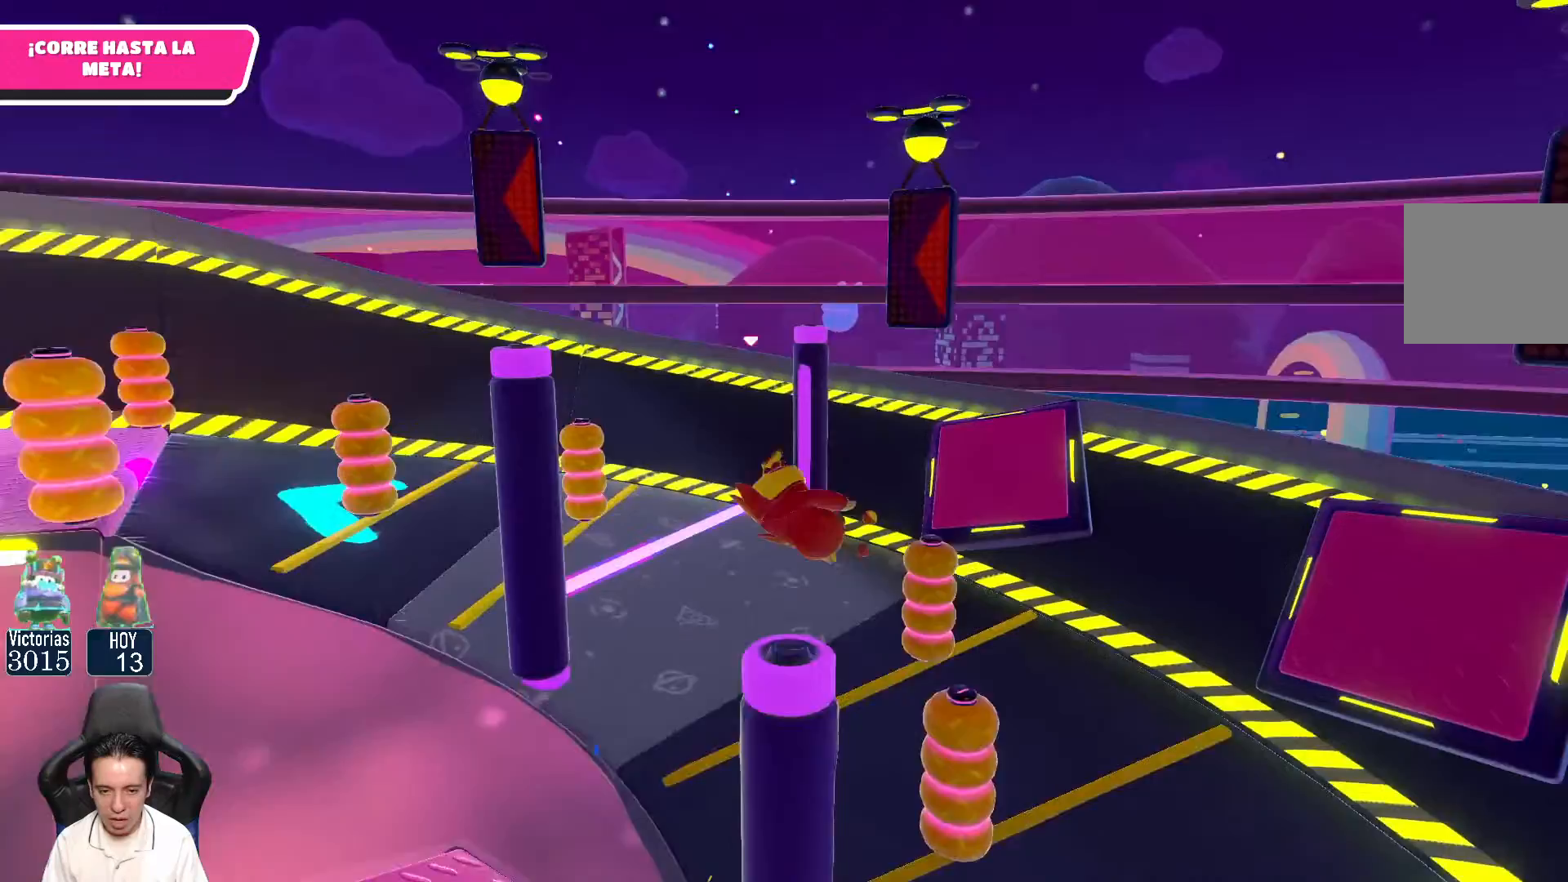
{"buttons": [], "left_stick": "up-left", "right_stick": "up", "events": [[283, "left_stick", "up"], [350, "right_stick", "up"], [450, "left_stick", "up-left"]]}
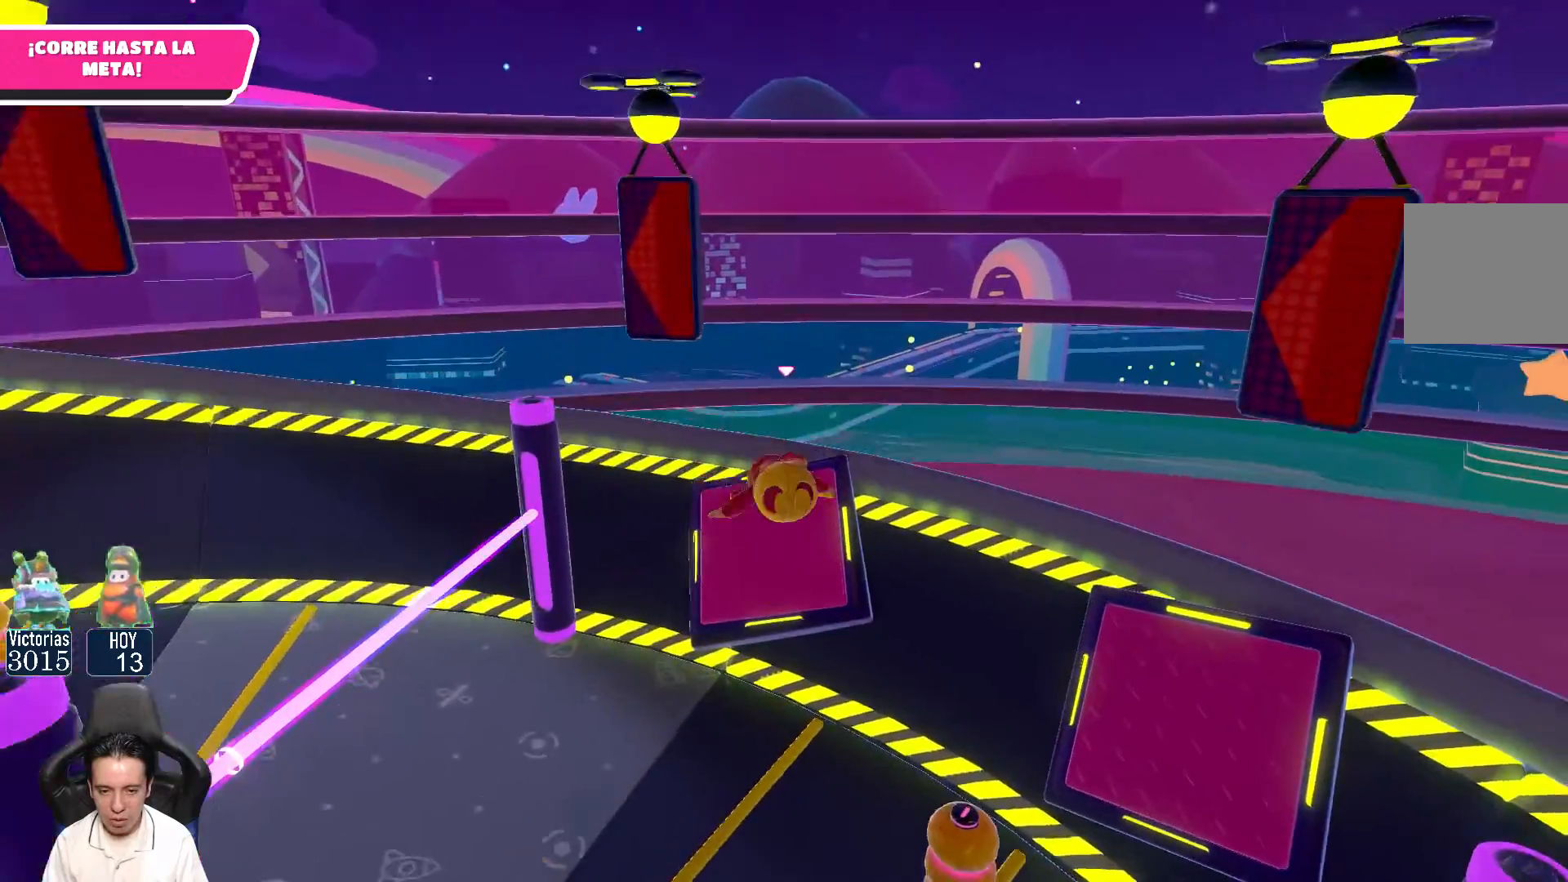
{"buttons": [], "left_stick": "up-left", "right_stick": "center", "events": [[500, "right_stick", "center"]]}
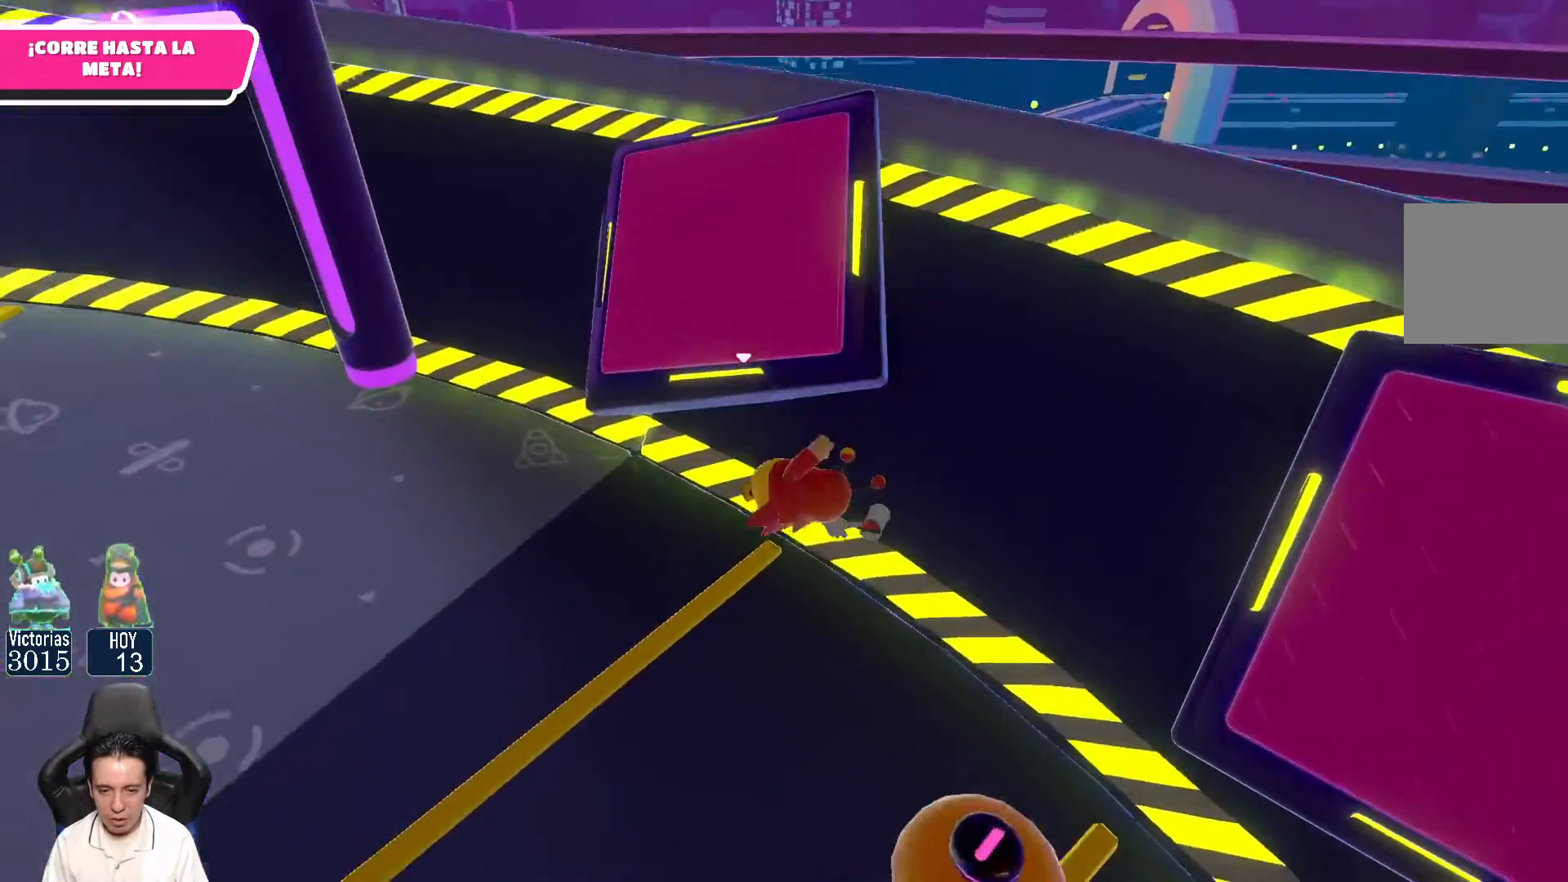
{"buttons": [], "left_stick": "up-left", "right_stick": "center", "events": []}
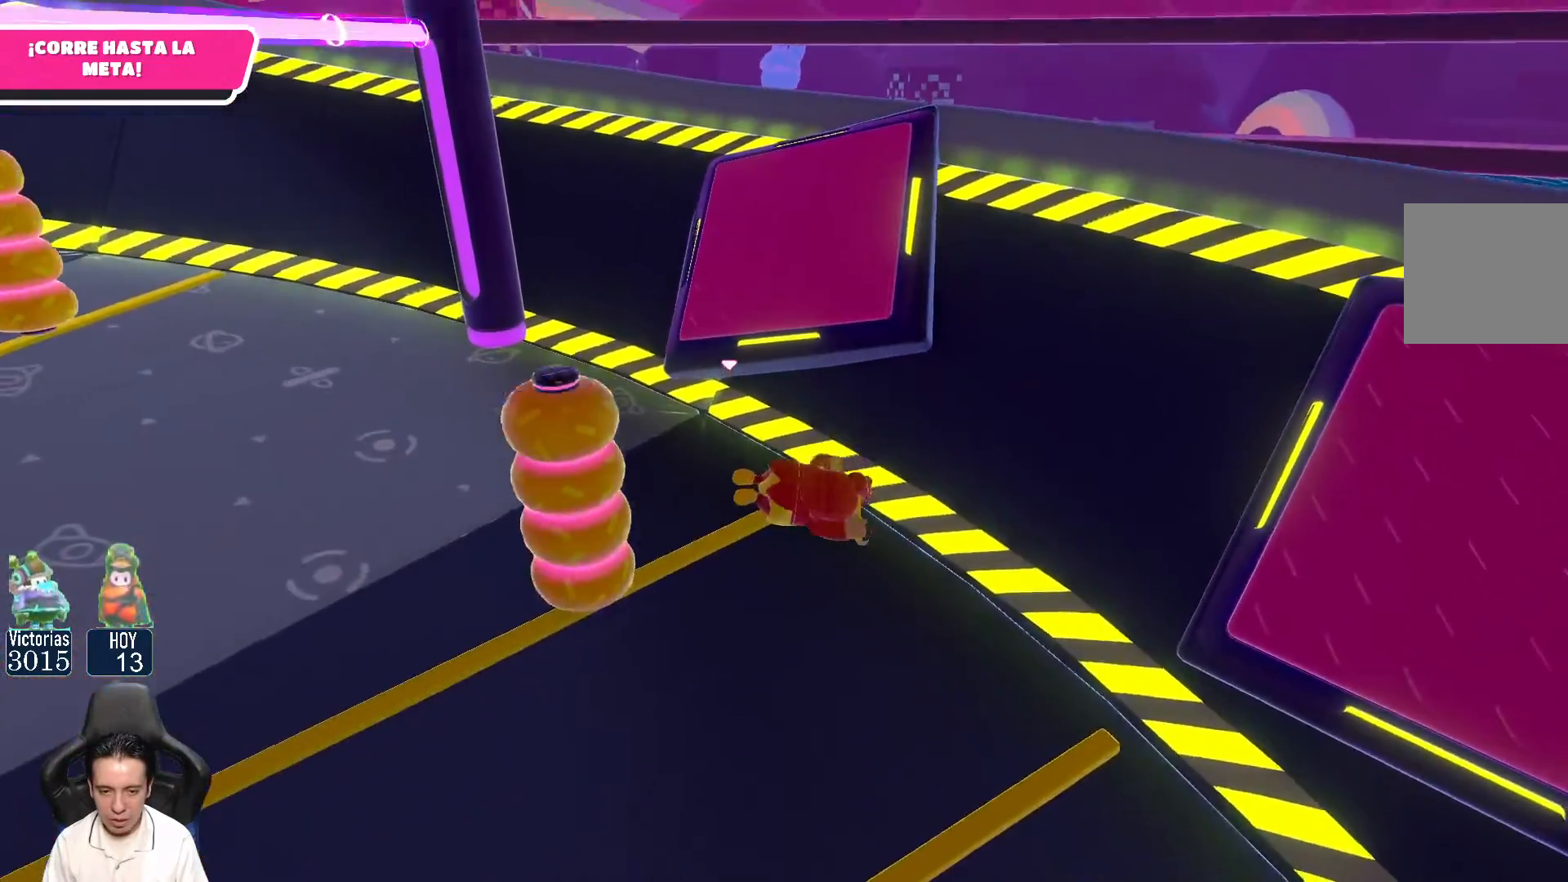
{"buttons": [], "left_stick": "up-left", "right_stick": "center", "events": []}
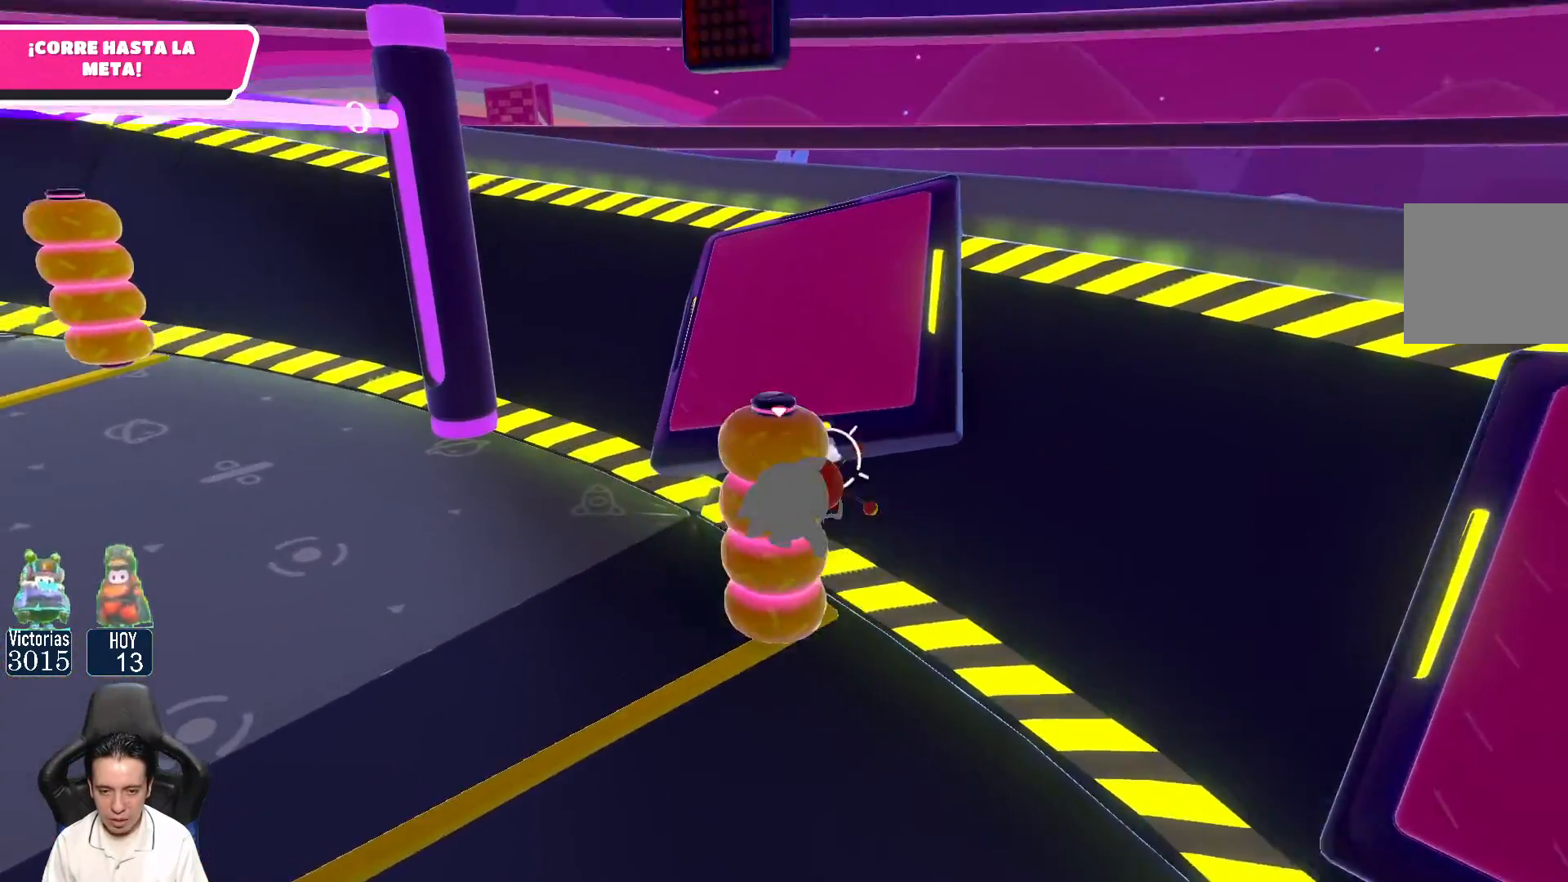
{"buttons": [], "left_stick": "up-right", "right_stick": "center", "events": [[217, "A", "down"], [317, "left_stick", "up-right"], [400, "A", "up"]]}
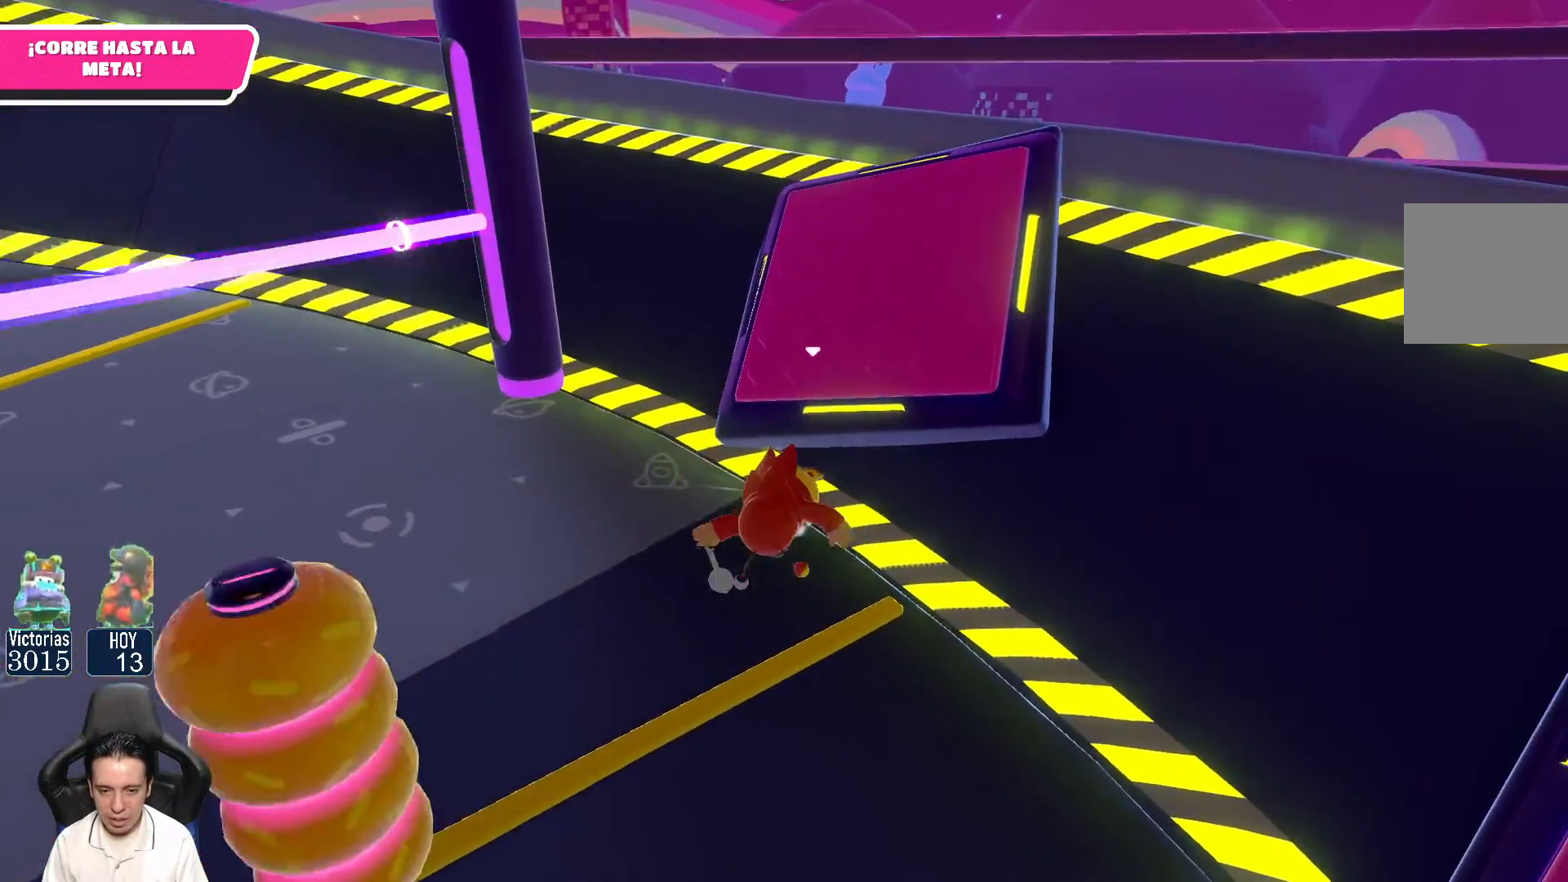
{"buttons": [], "left_stick": "up-left", "right_stick": "center", "events": [[100, "left_stick", "up"], [200, "left_stick", "up-left"]]}
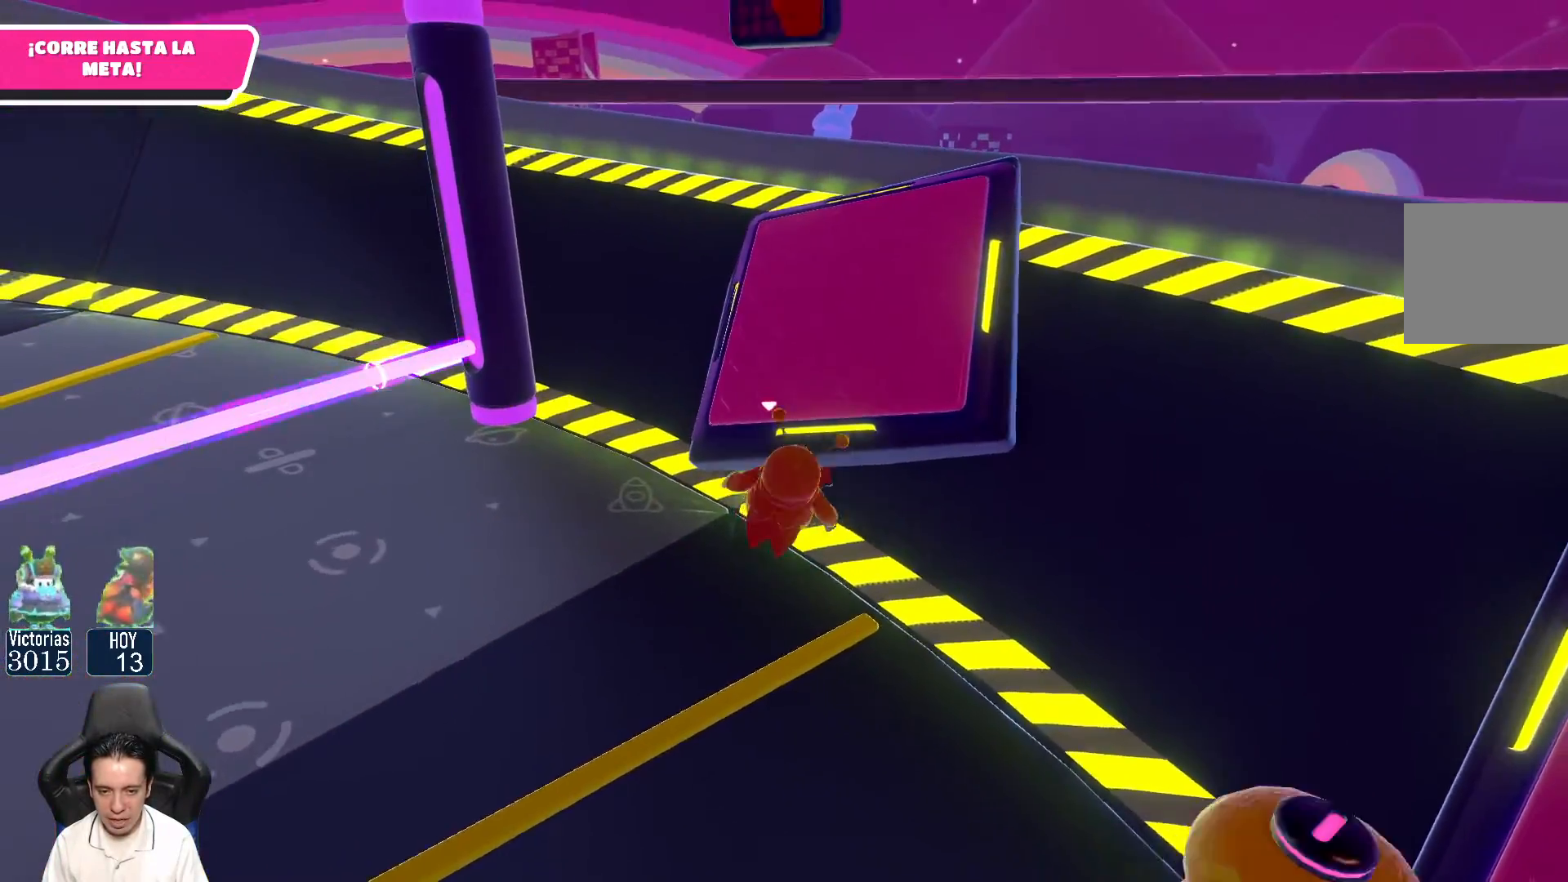
{"buttons": ["A", "X"], "left_stick": "up-right", "right_stick": "center", "events": [[50, "left_stick", "up"], [133, "A", "down"], [250, "left_stick", "up-right"], [383, "X", "down"]]}
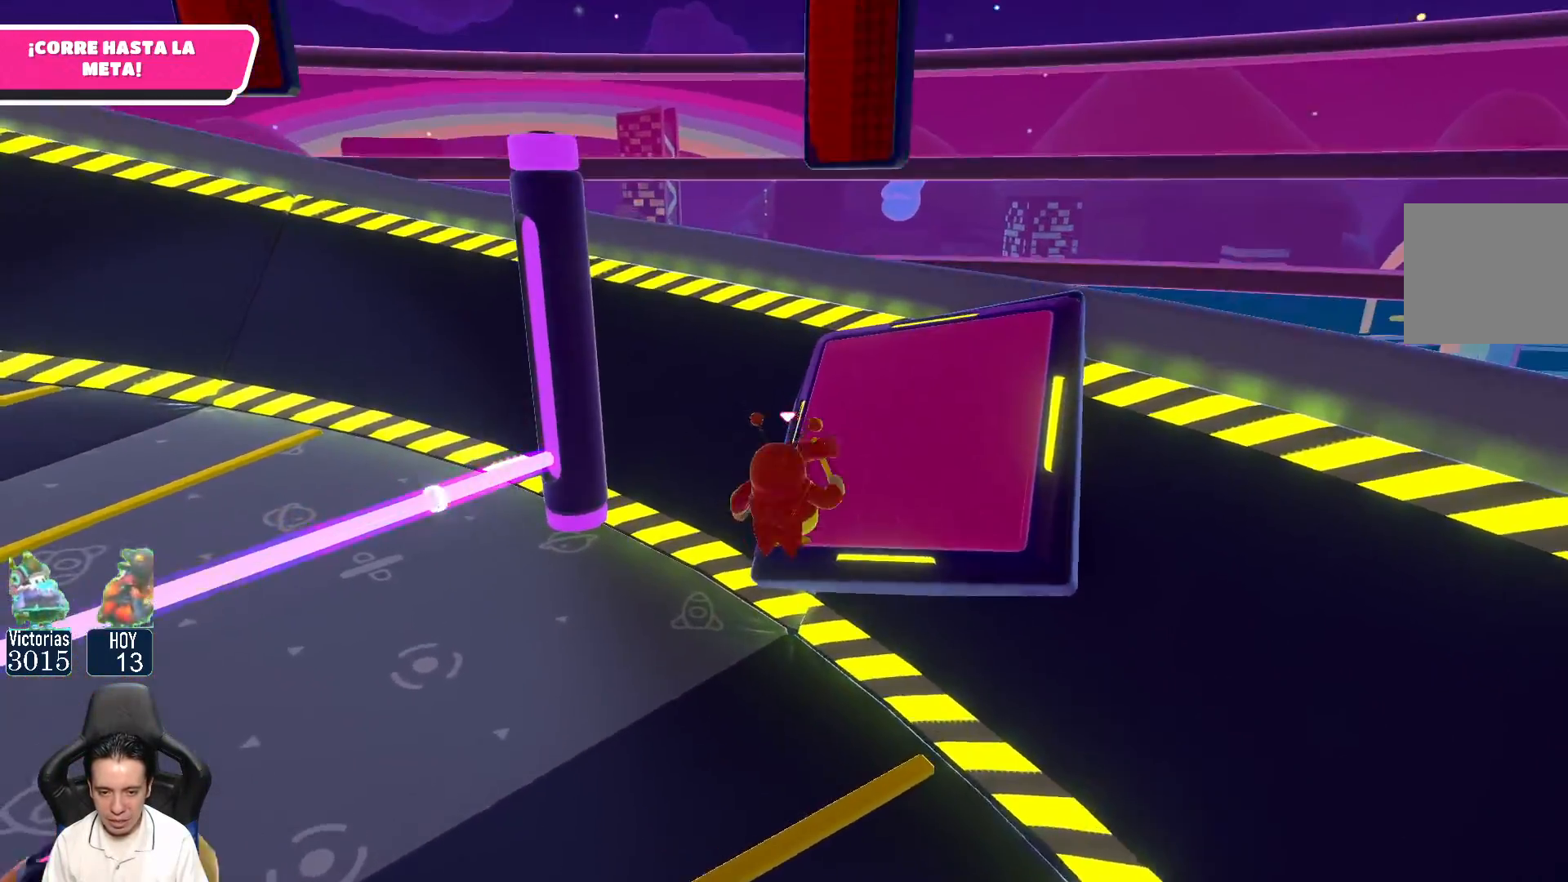
{"buttons": [], "left_stick": "center", "right_stick": "left", "events": [[33, "A", "up"], [33, "X", "up"], [117, "left_stick", "right"], [250, "right_stick", "left"], [300, "left_stick", "center"]]}
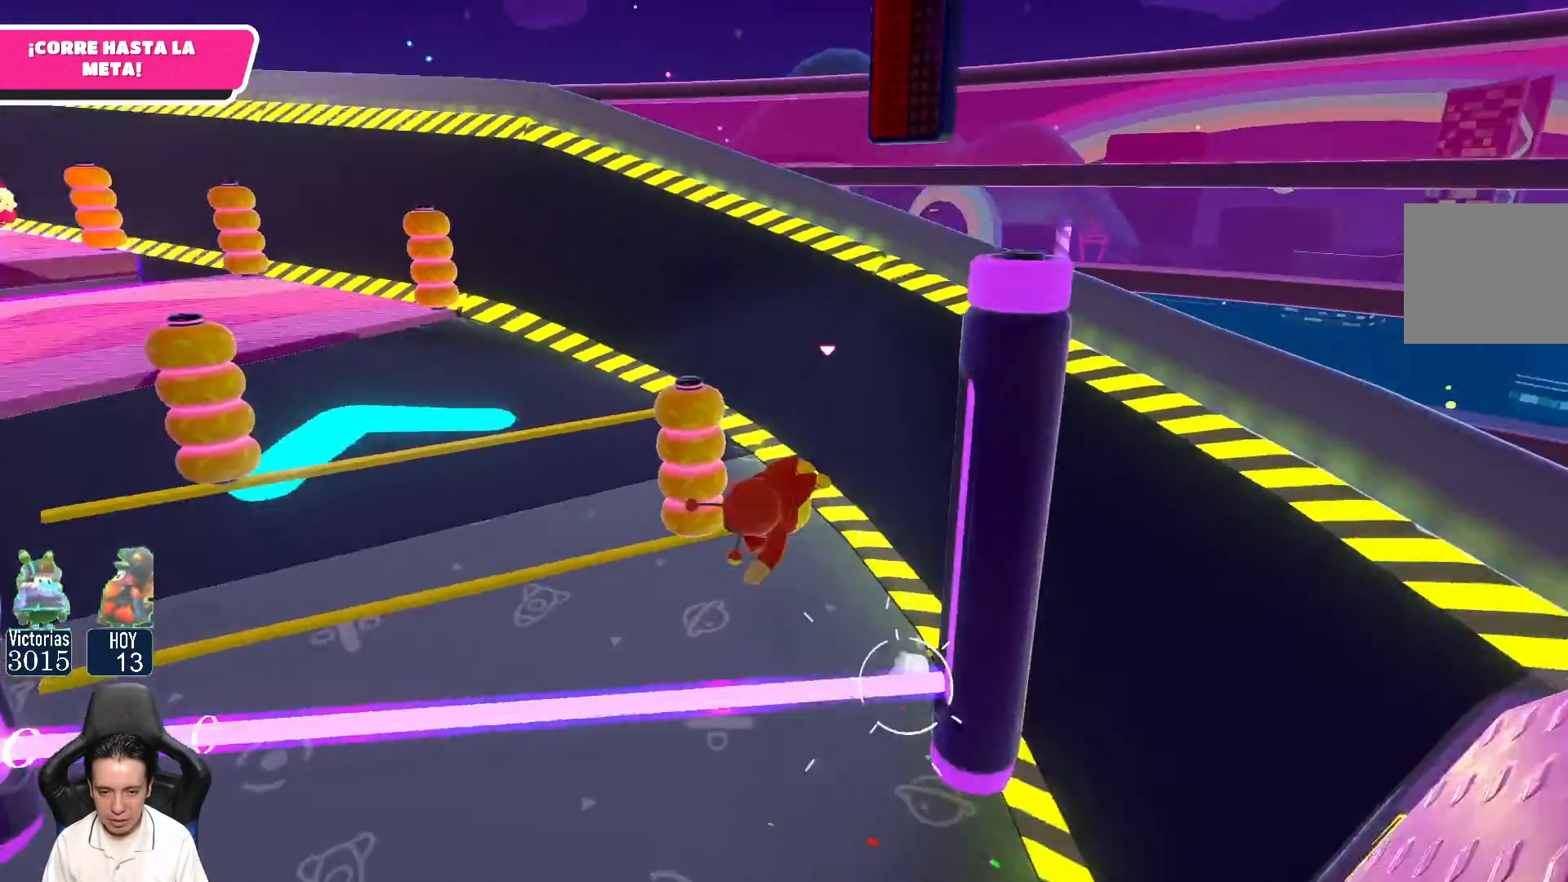
{"buttons": [], "left_stick": "up-right", "right_stick": "up-left", "events": [[83, "left_stick", "right"], [83, "right_stick", "center"], [267, "left_stick", "up-right"], [333, "right_stick", "up-left"]]}
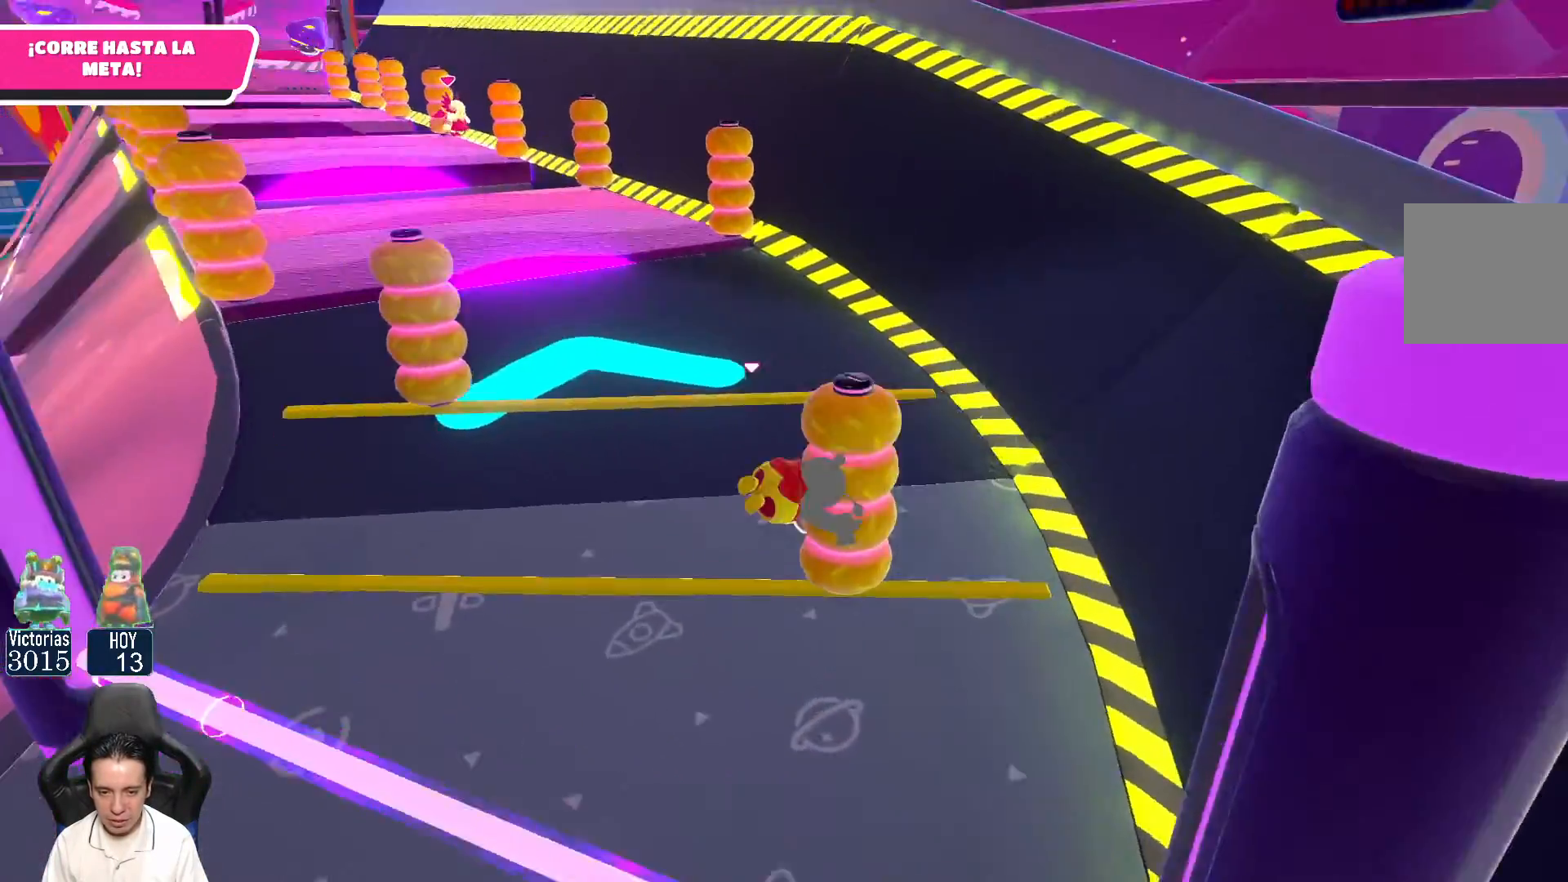
{"buttons": [], "left_stick": "up-right", "right_stick": "up-left", "events": [[83, "right_stick", "center"], [500, "right_stick", "up-left"]]}
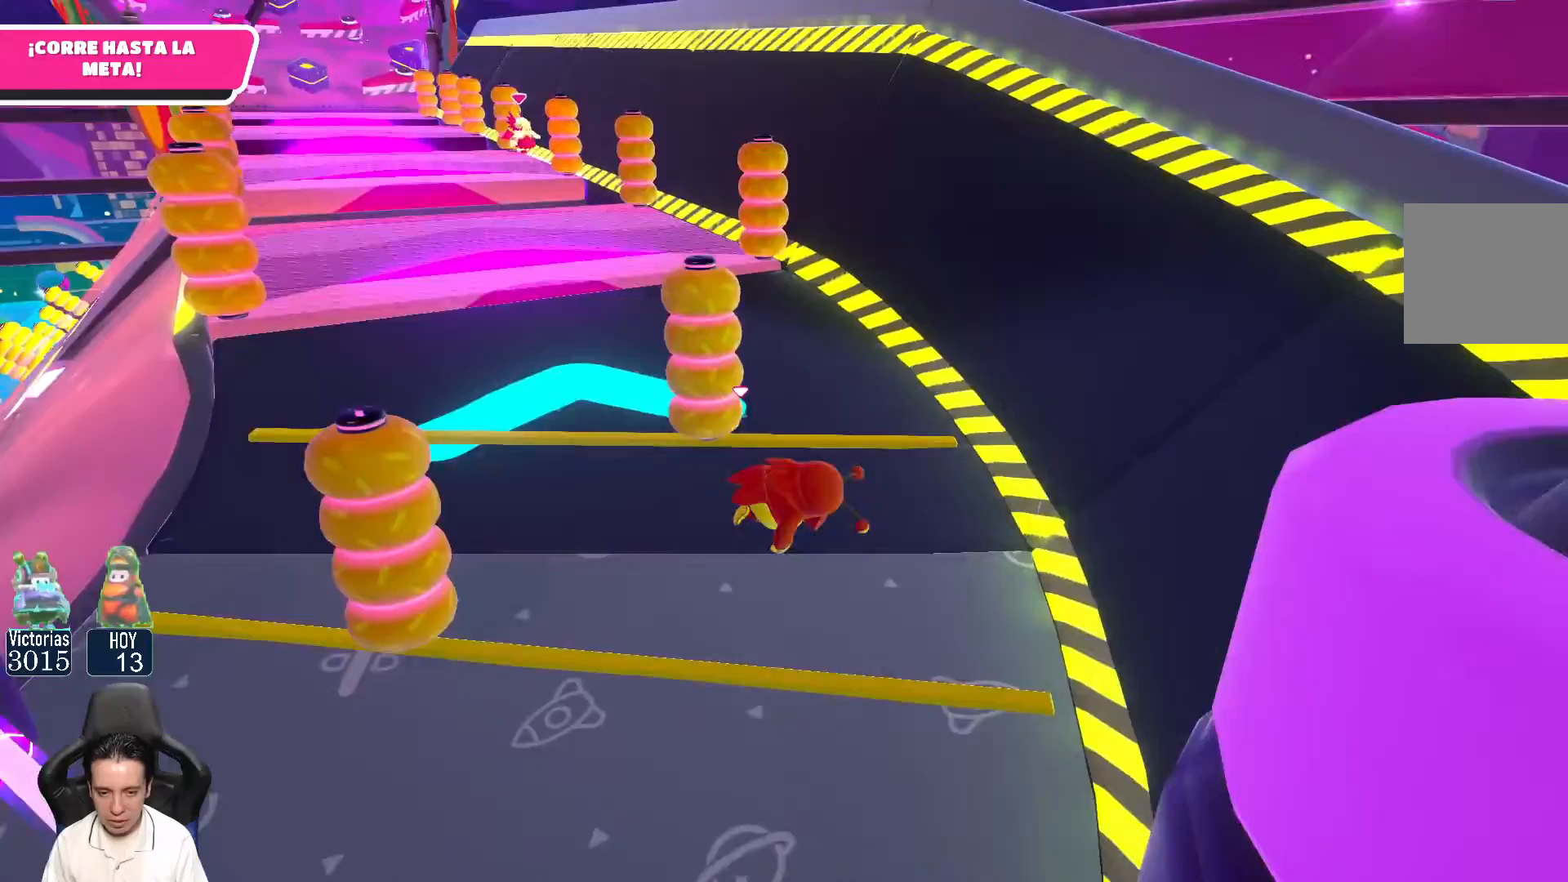
{"buttons": [], "left_stick": "down-right", "right_stick": "down-left", "events": [[17, "left_stick", "up"], [167, "left_stick", "right"], [317, "right_stick", "center"], [333, "left_stick", "down-right"], [483, "right_stick", "down-left"]]}
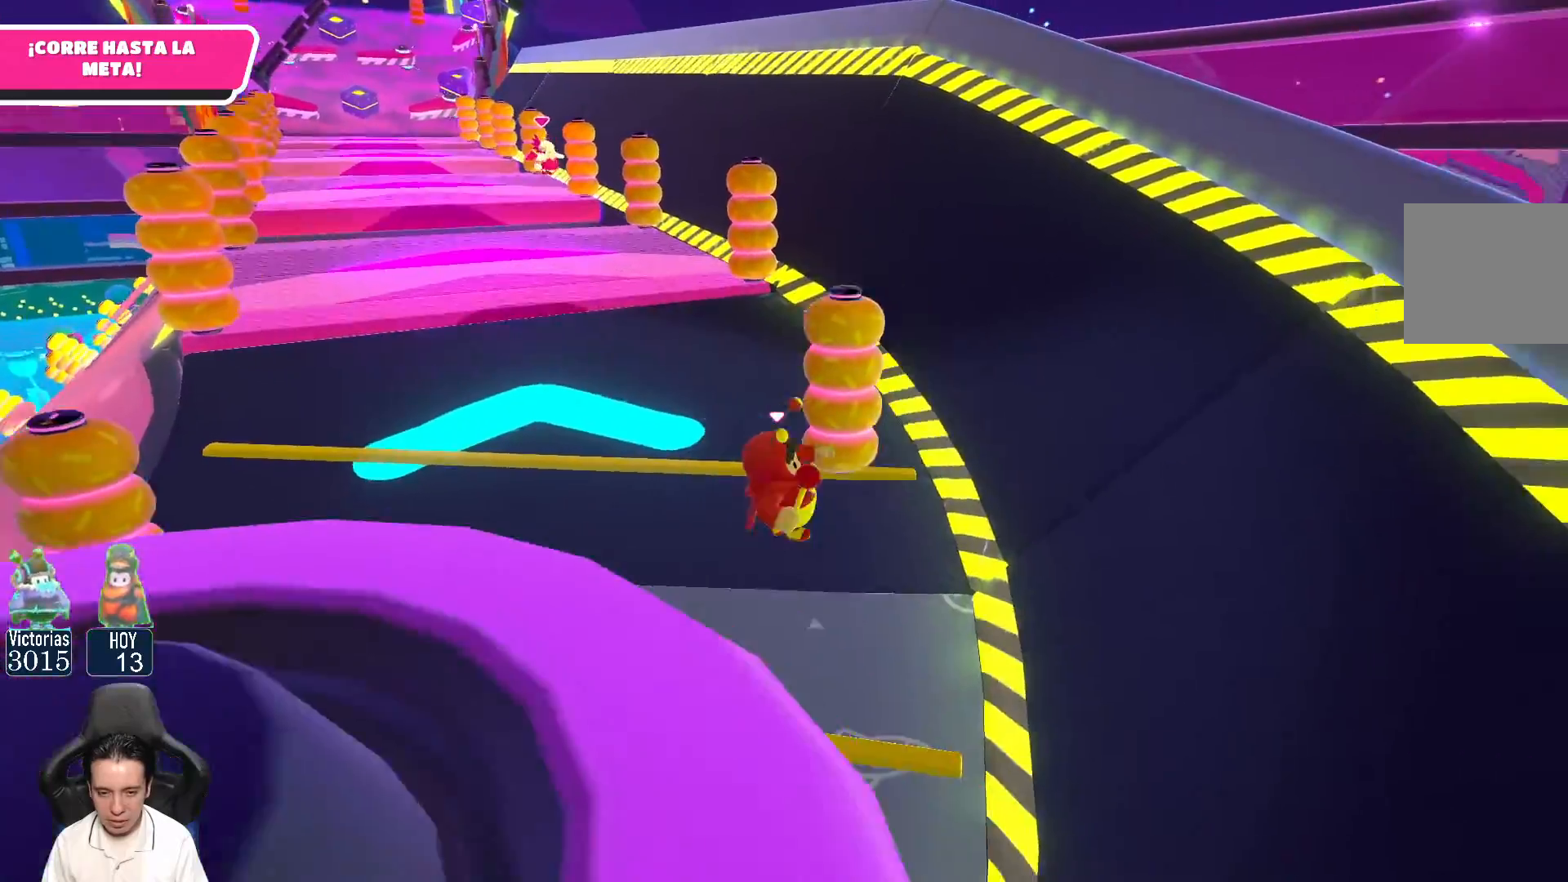
{"buttons": [], "left_stick": "up-left", "right_stick": "center", "events": [[33, "left_stick", "up-right"], [133, "left_stick", "up"], [183, "right_stick", "up-left"], [267, "left_stick", "up-left"], [433, "right_stick", "center"]]}
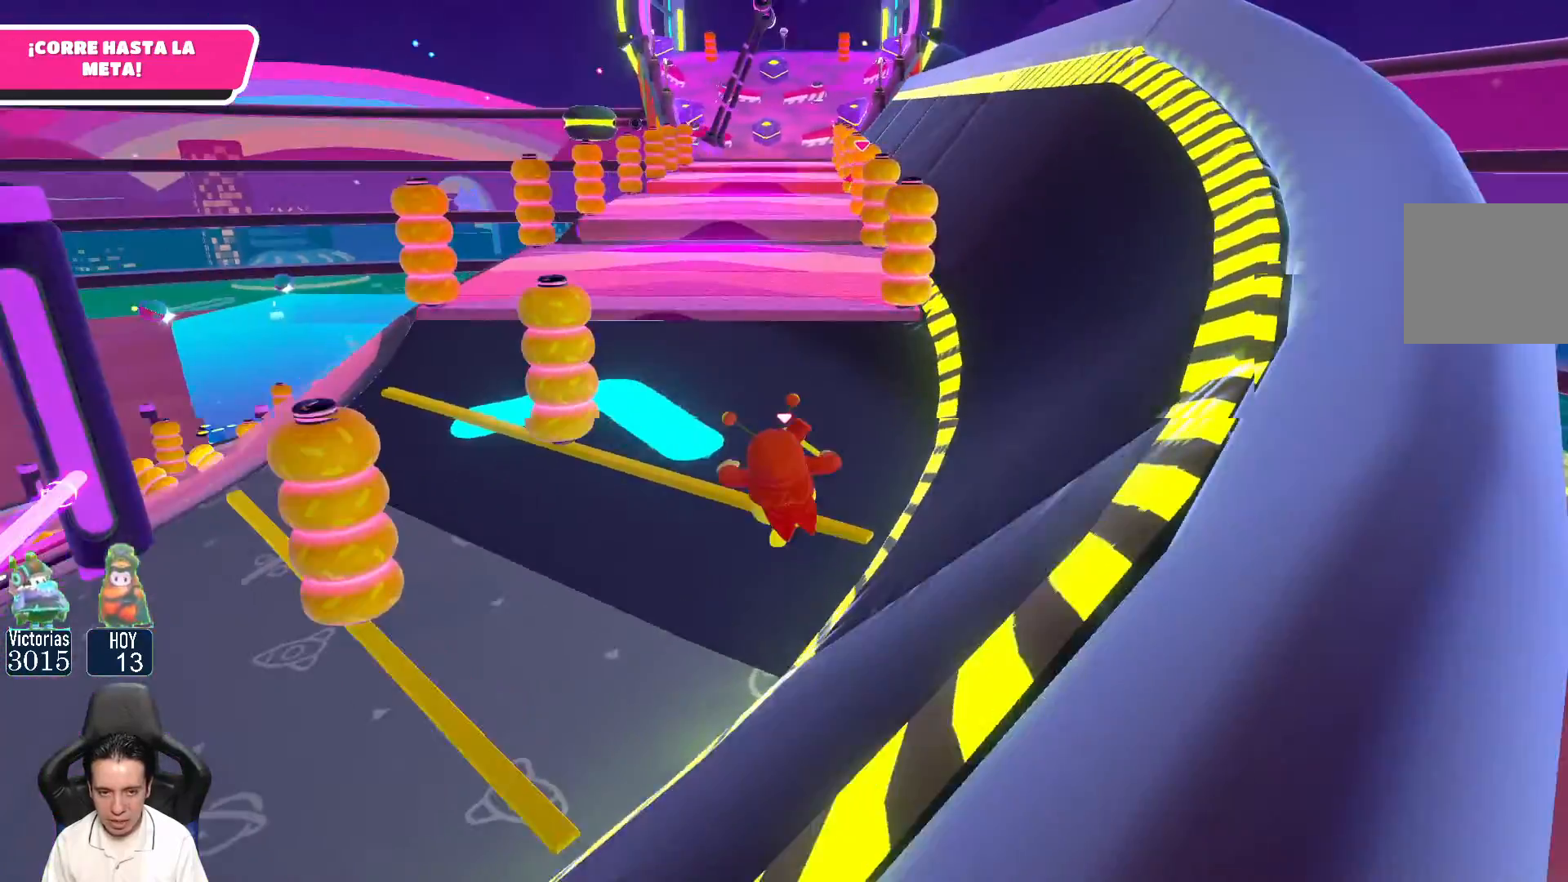
{"buttons": ["L3"], "left_stick": "up-left", "right_stick": "down", "events": [[283, "L3", "down"], [283, "right_stick", "down"]]}
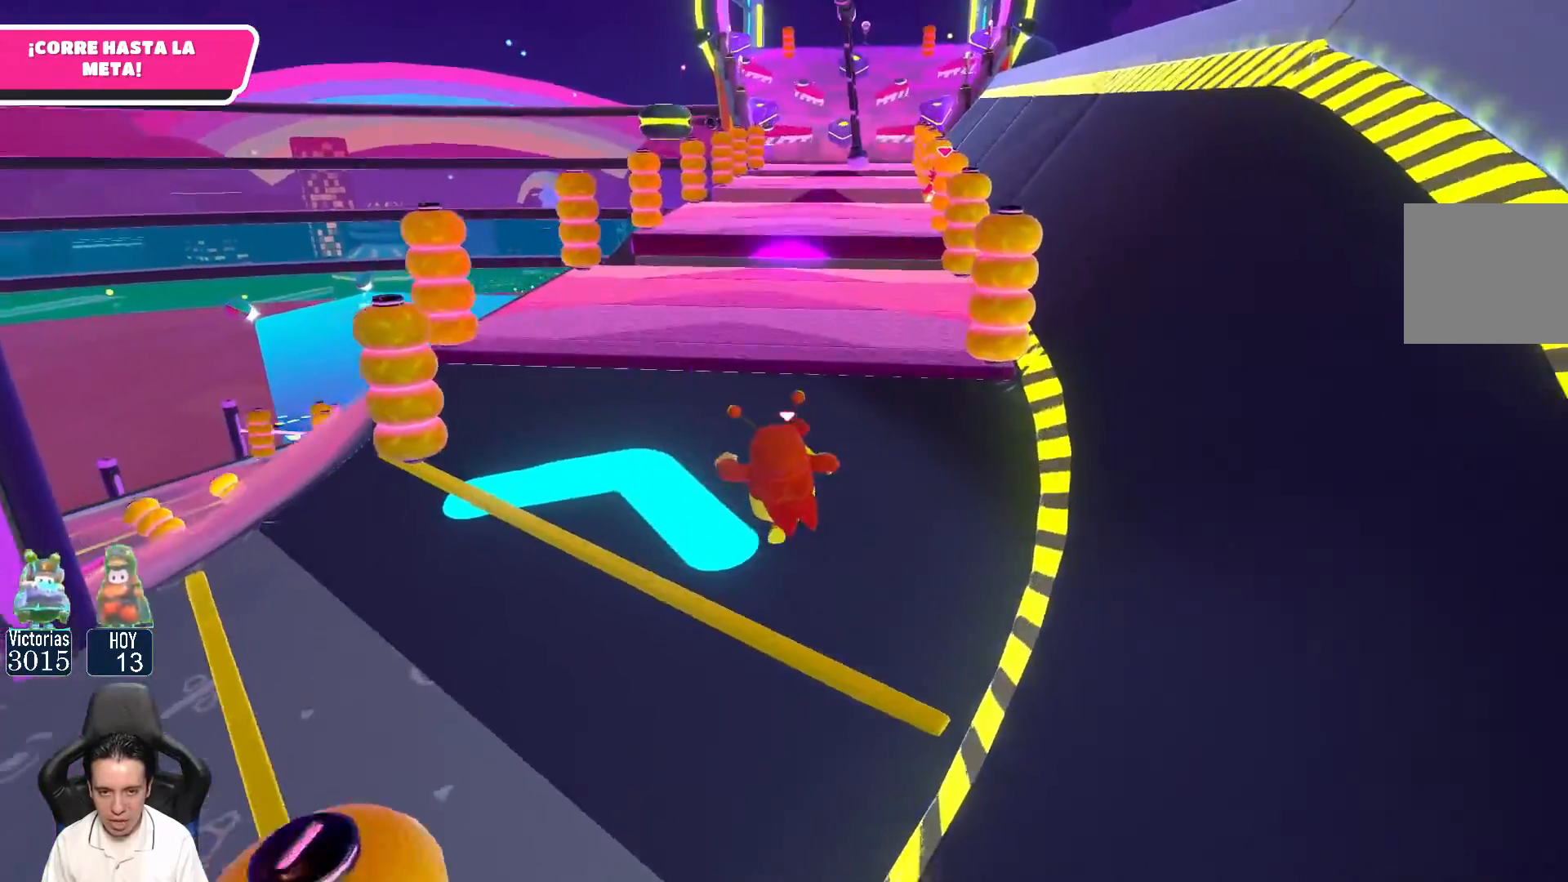
{"buttons": [], "left_stick": "up", "right_stick": "down-right", "events": [[50, "right_stick", "center"], [150, "L3", "up"], [400, "left_stick", "up"], [483, "right_stick", "down-right"]]}
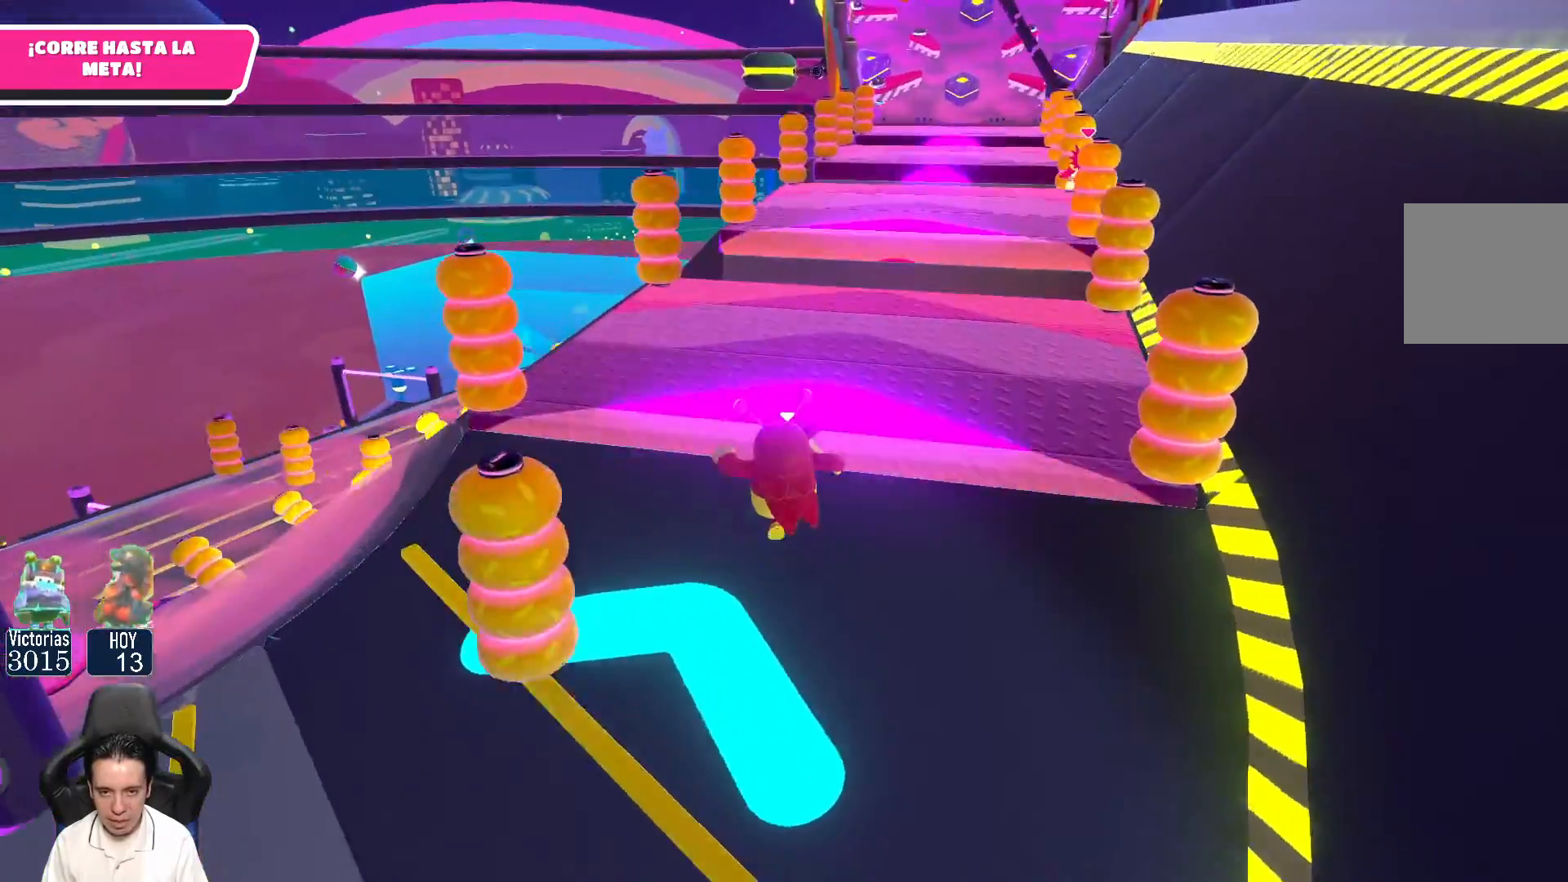
{"buttons": [], "left_stick": "up", "right_stick": "center", "events": [[17, "right_stick", "down"], [200, "right_stick", "center"]]}
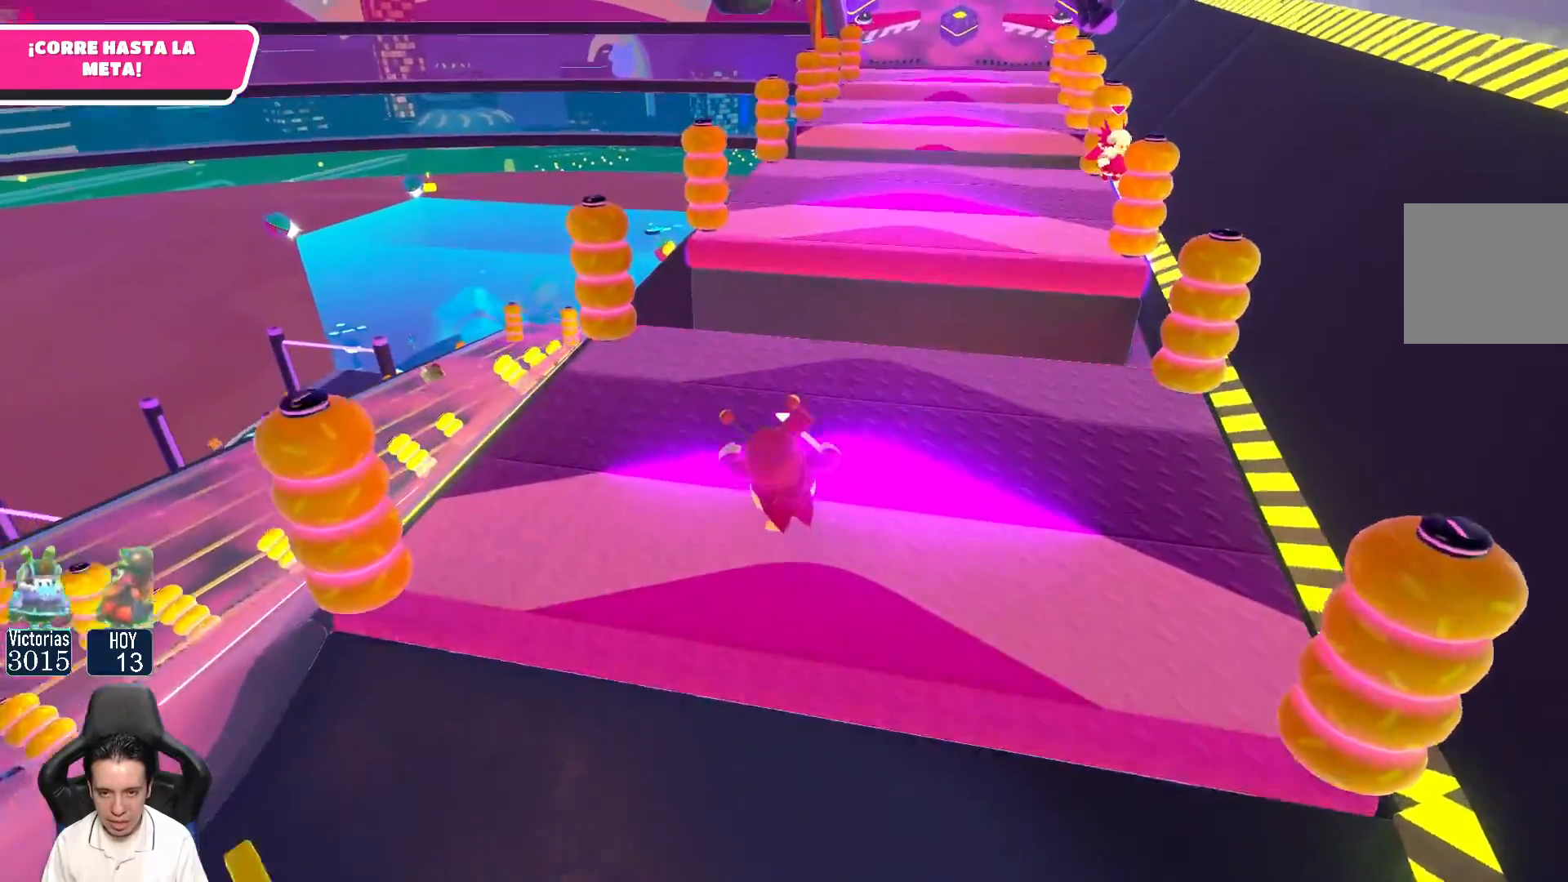
{"buttons": ["A"], "left_stick": "up", "right_stick": "center", "events": [[383, "A", "down"]]}
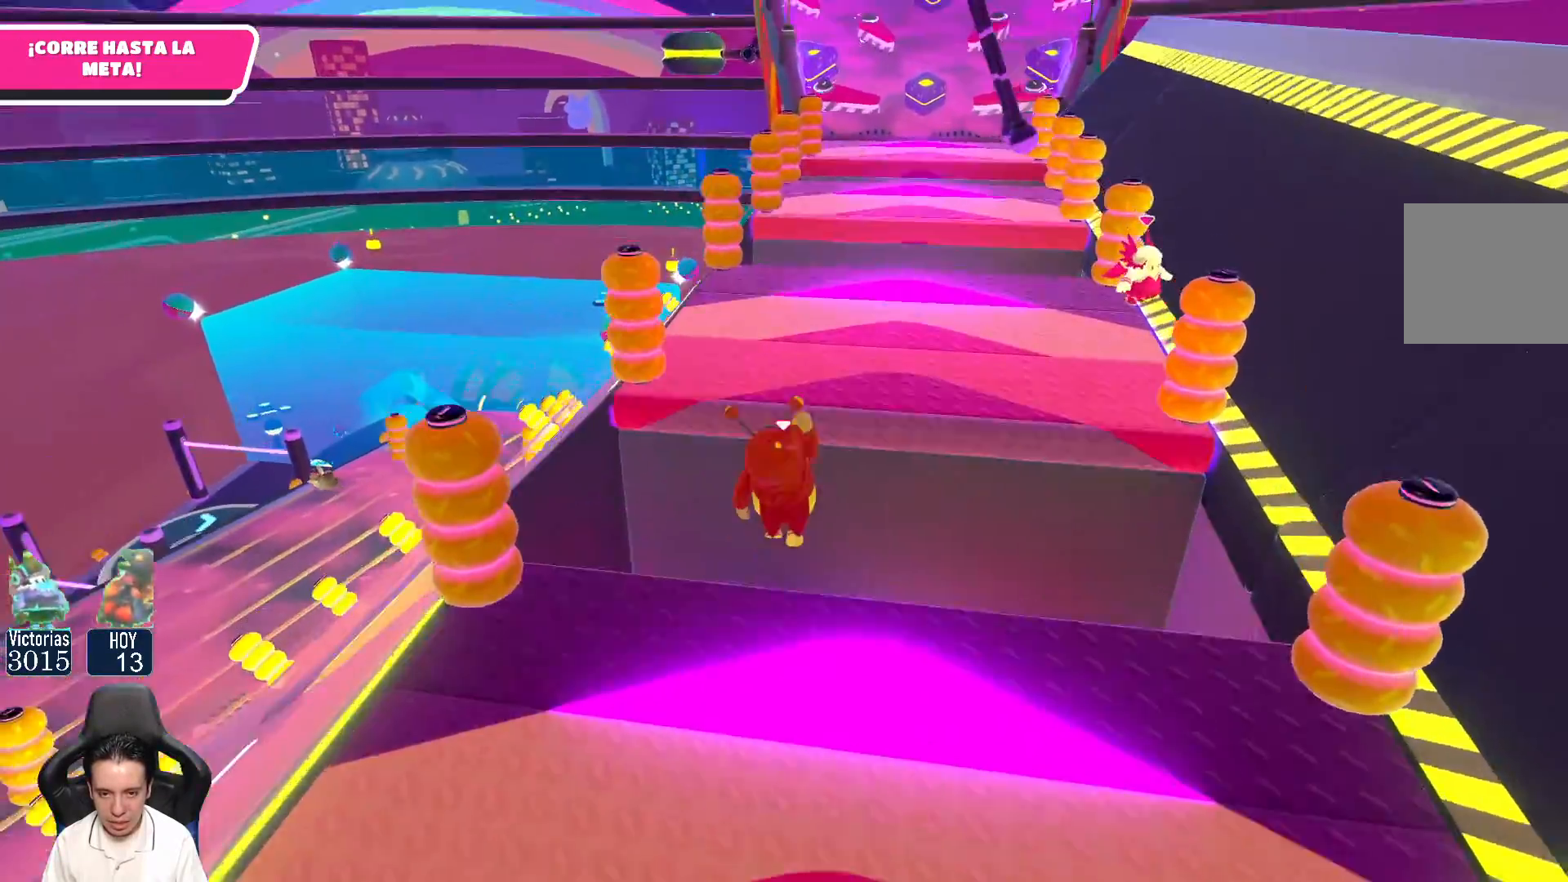
{"buttons": [], "left_stick": "up", "right_stick": "center", "events": [[150, "A", "up"]]}
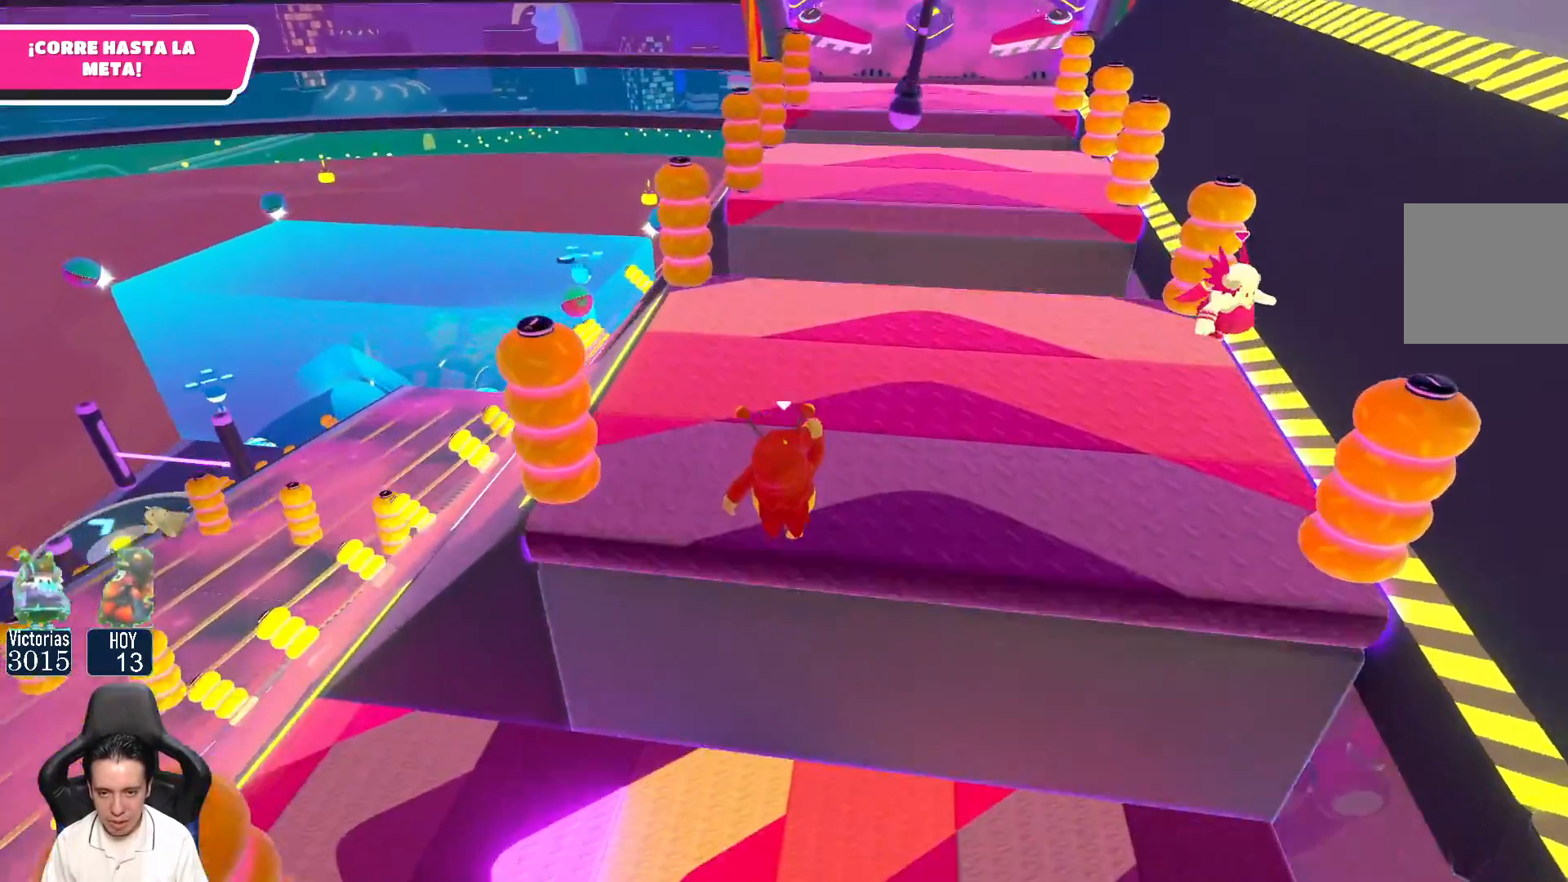
{"buttons": [], "left_stick": "up", "right_stick": "center", "events": [[50, "right_stick", "up"], [333, "right_stick", "center"]]}
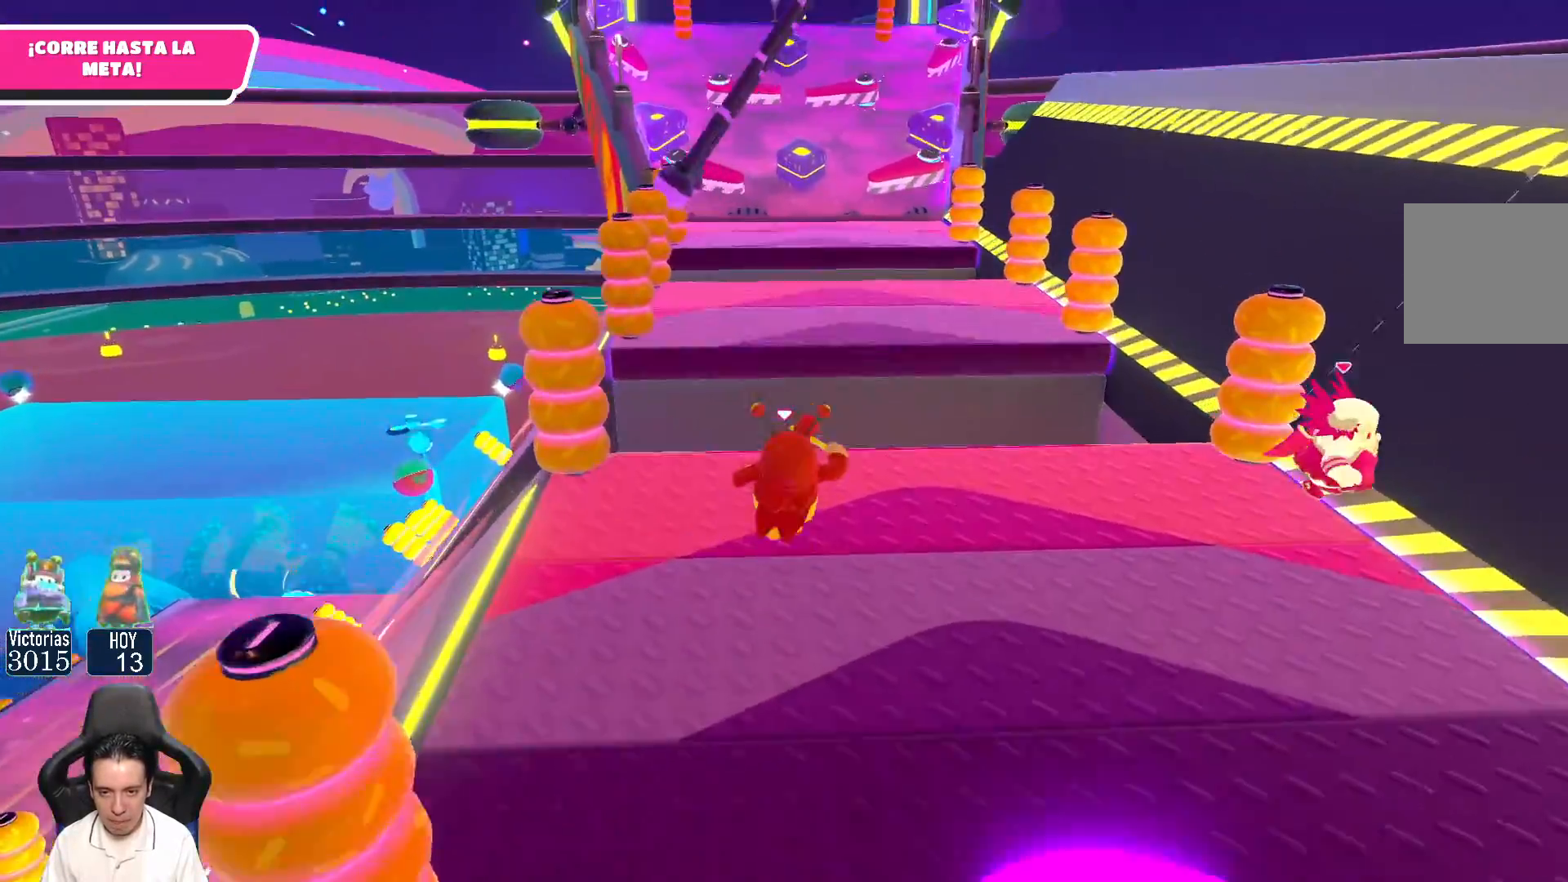
{"buttons": [], "left_stick": "up", "right_stick": "center", "events": [[167, "A", "down"], [400, "A", "up"]]}
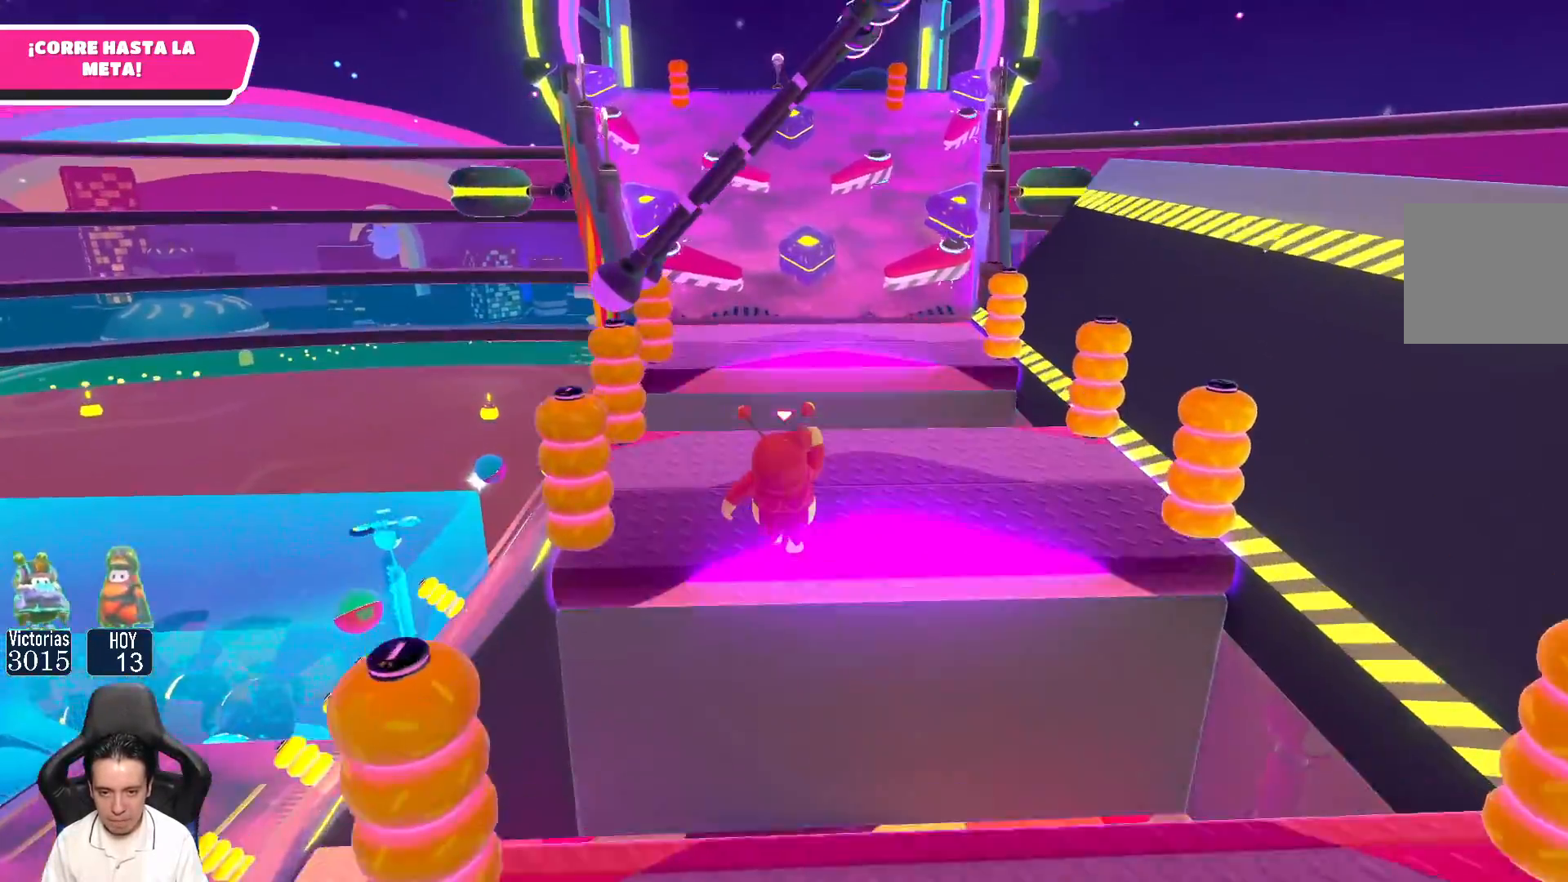
{"buttons": [], "left_stick": "right", "right_stick": "right", "events": [[117, "left_stick", "up-right"], [200, "right_stick", "right"], [383, "left_stick", "right"]]}
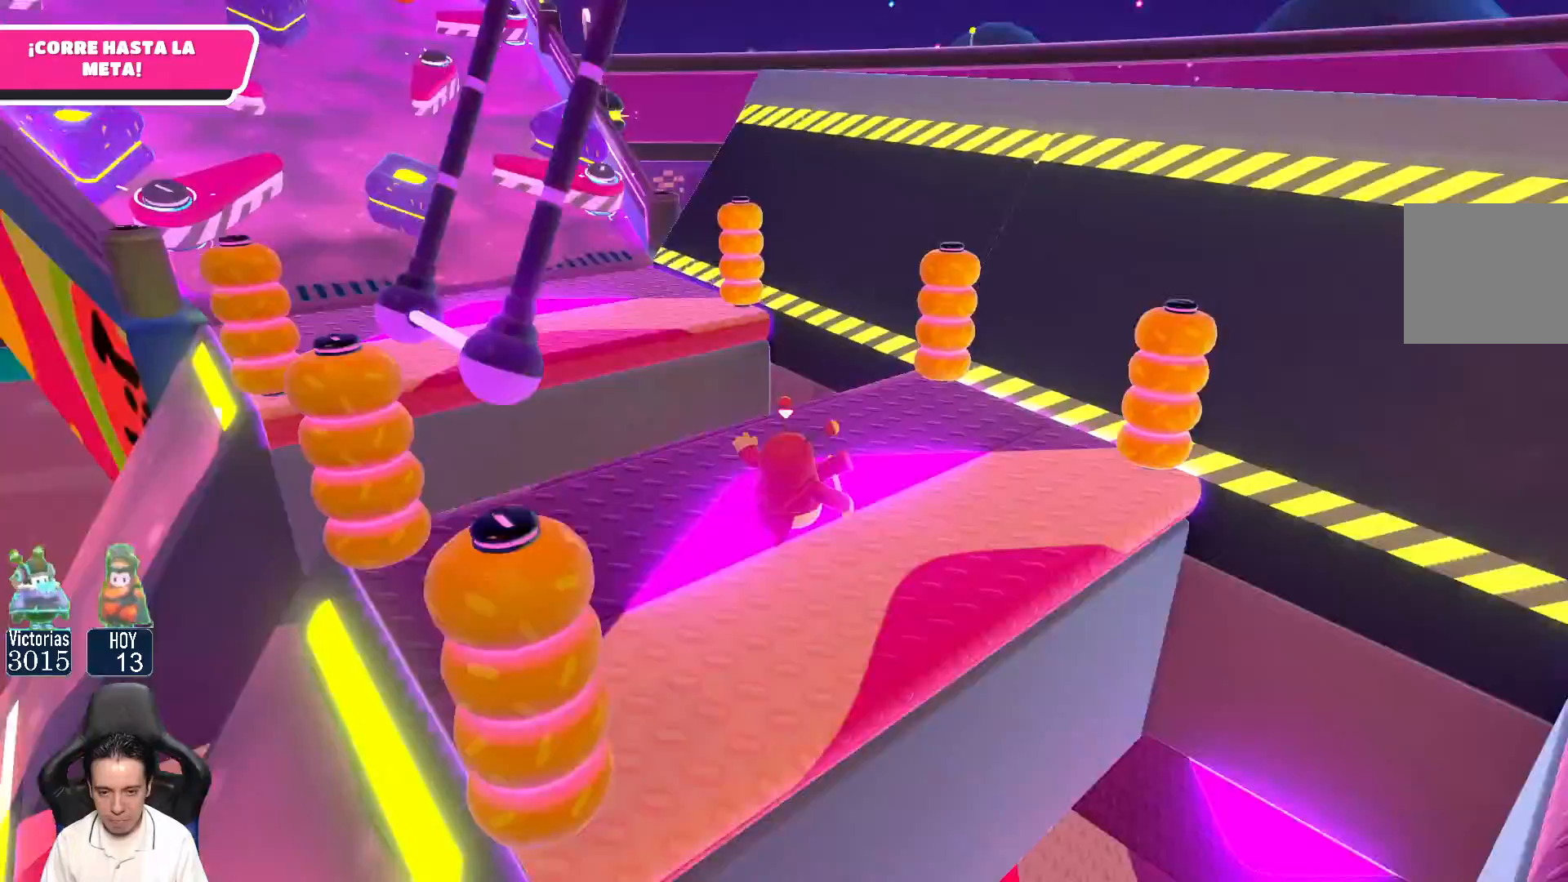
{"buttons": [], "left_stick": "right", "right_stick": "down-right", "events": [[67, "left_stick", "down-right"], [317, "left_stick", "right"], [433, "right_stick", "down-right"]]}
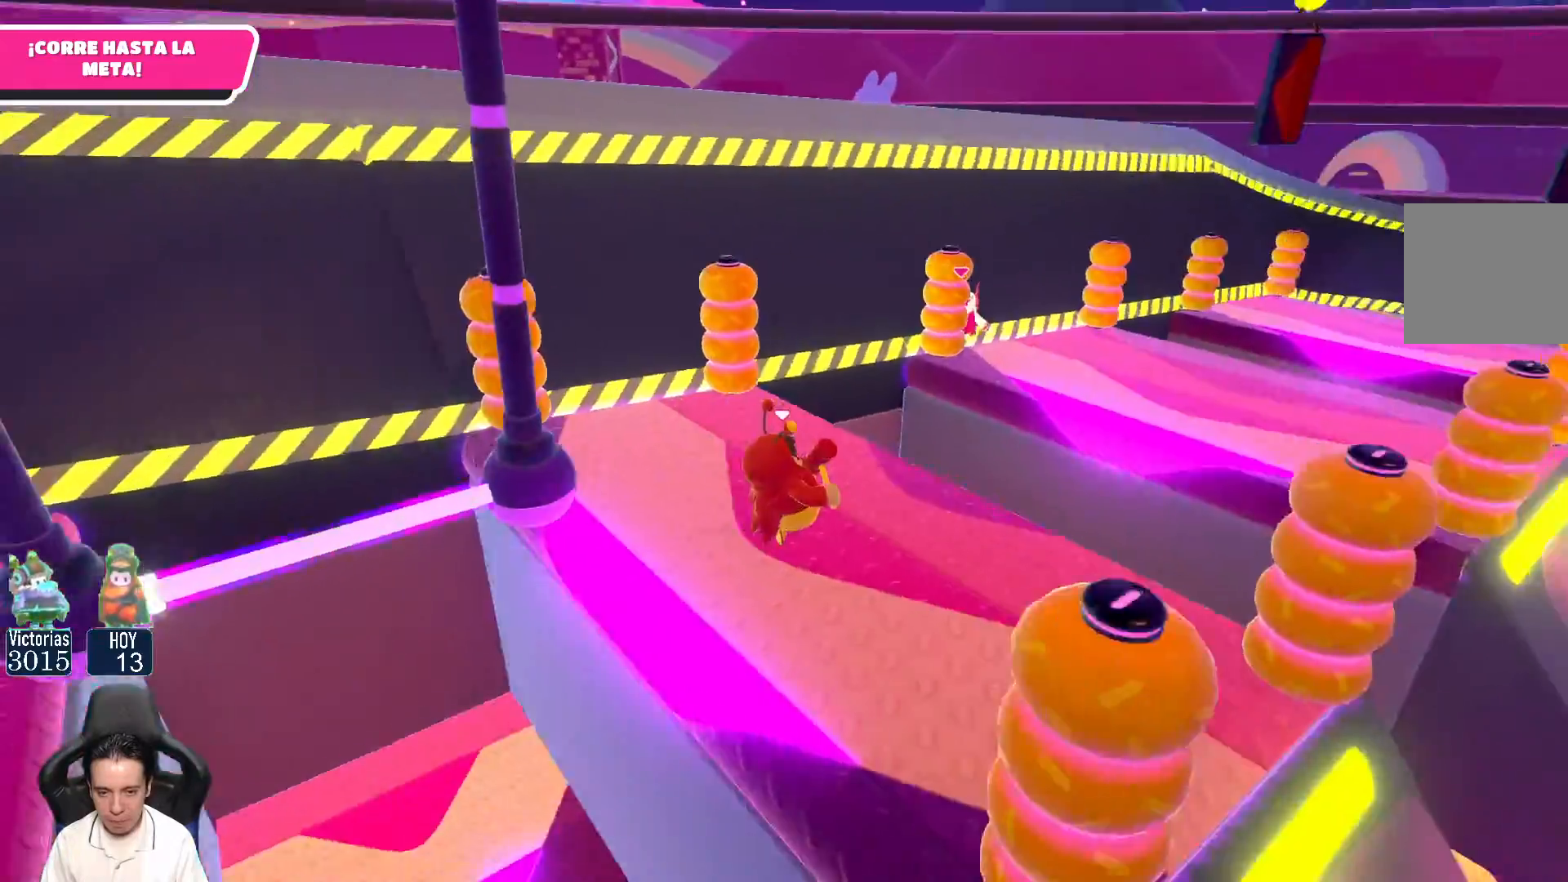
{"buttons": [], "left_stick": "up", "right_stick": "center", "events": [[167, "left_stick", "center"], [250, "left_stick", "up"], [283, "right_stick", "center"]]}
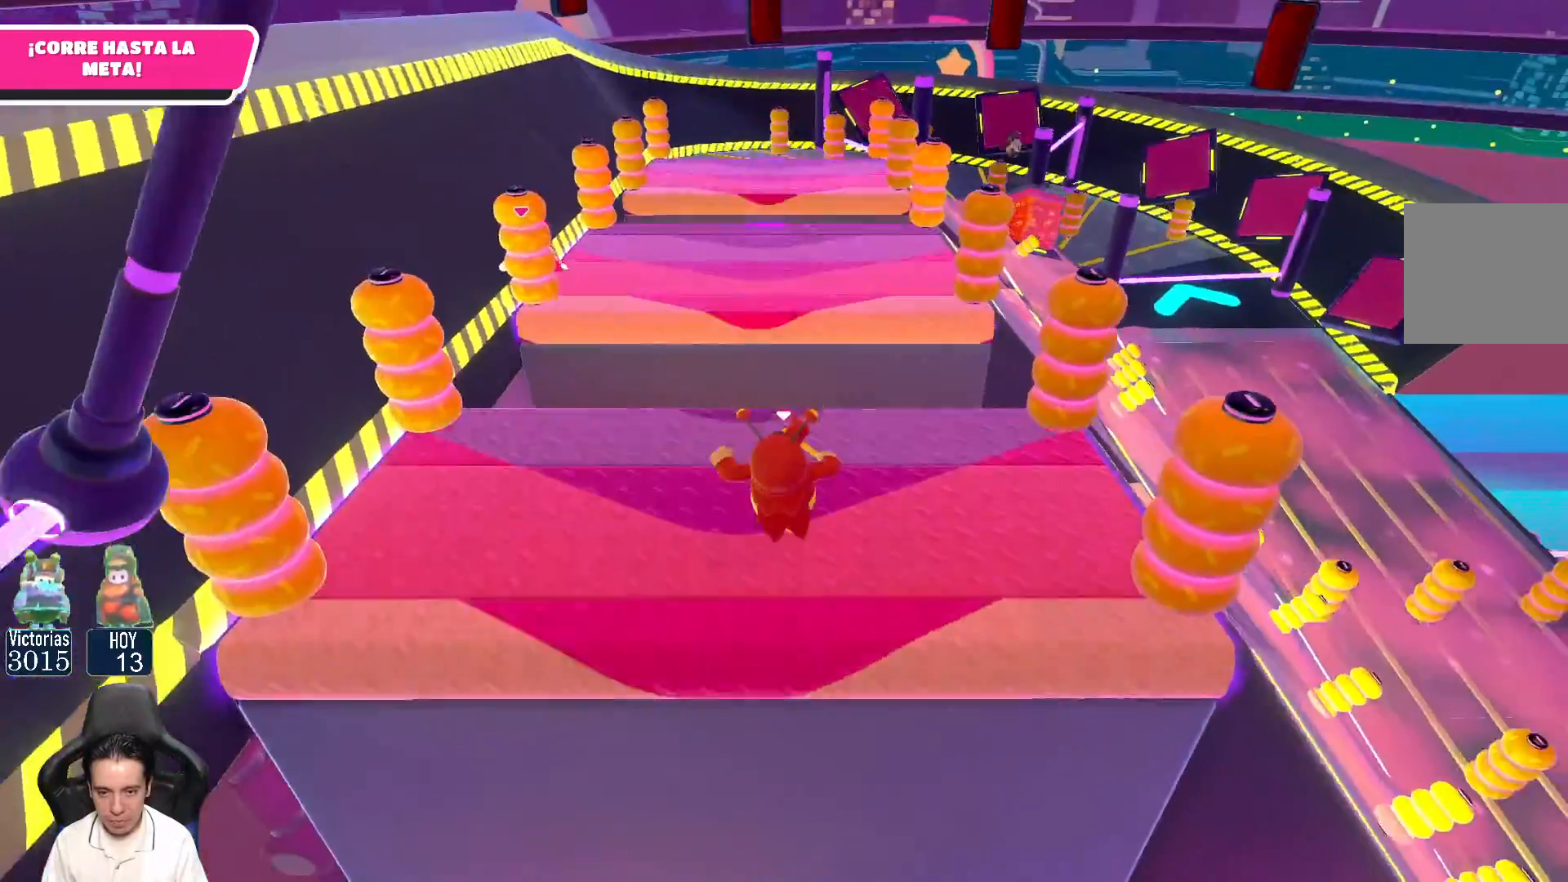
{"buttons": [], "left_stick": "up", "right_stick": "up", "events": [[133, "left_stick", "up-right"], [300, "left_stick", "up"], [367, "right_stick", "up"]]}
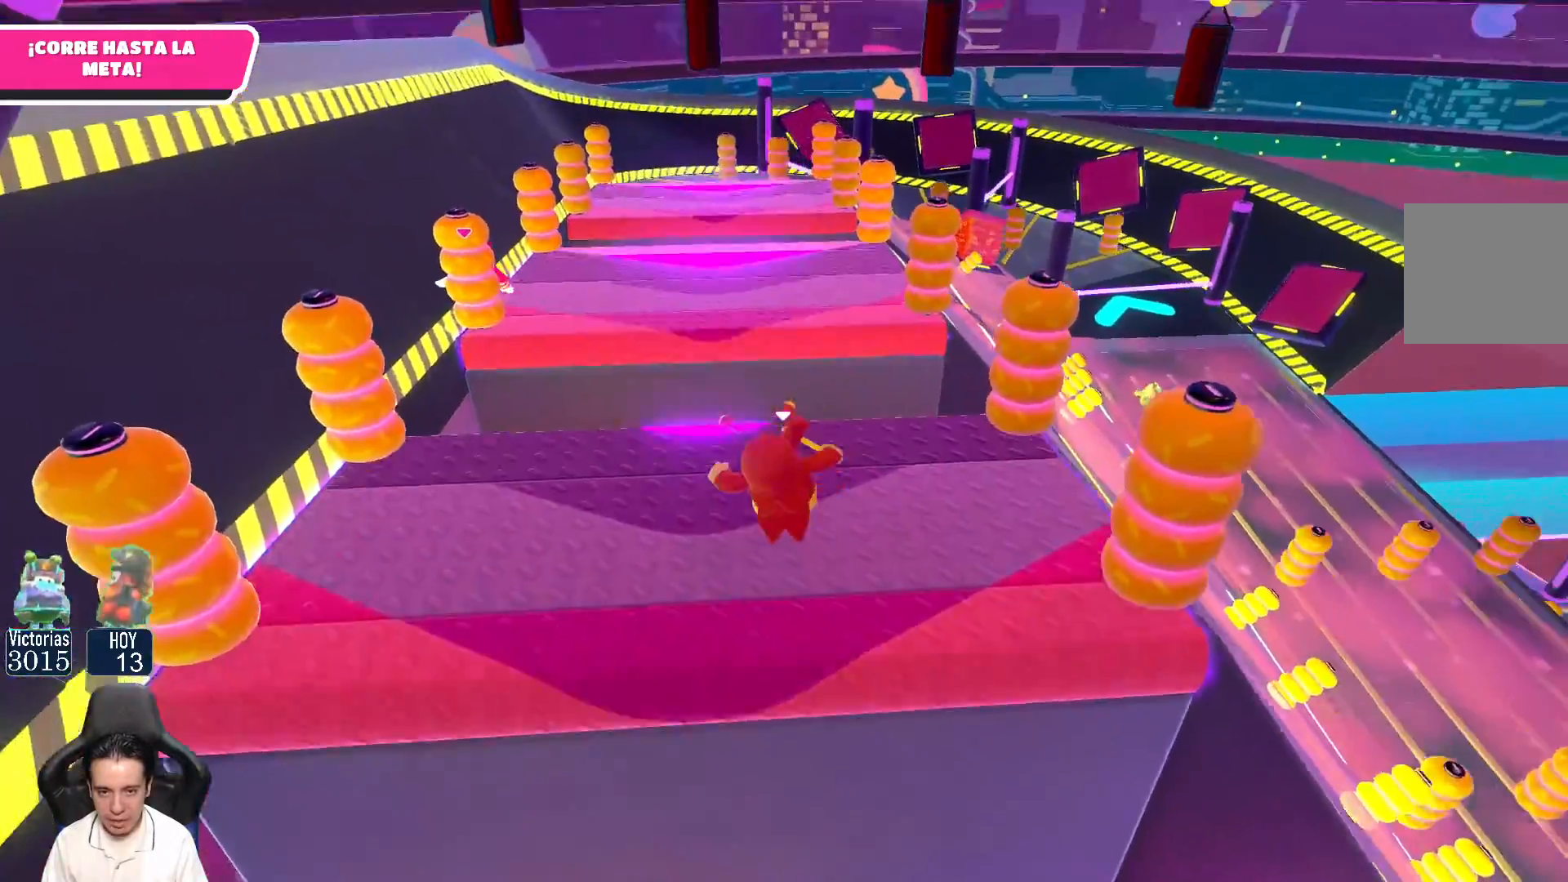
{"buttons": [], "left_stick": "up-left", "right_stick": "center", "events": [[100, "right_stick", "center"], [133, "left_stick", "up-left"]]}
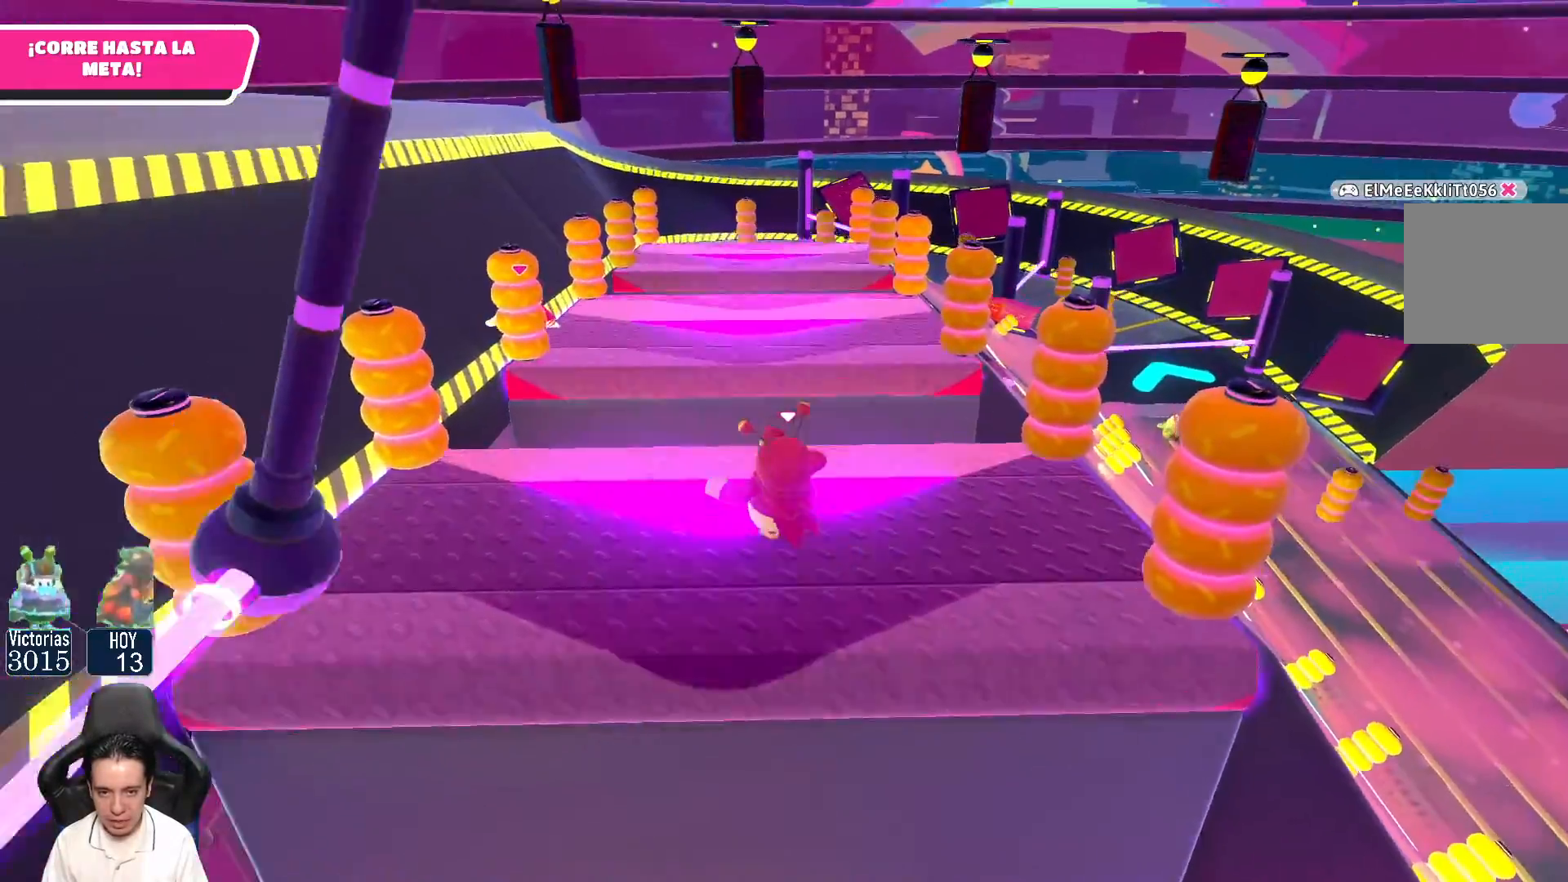
{"buttons": [], "left_stick": "up", "right_stick": "center", "events": [[83, "left_stick", "up-right"], [283, "left_stick", "center"], [450, "left_stick", "up"]]}
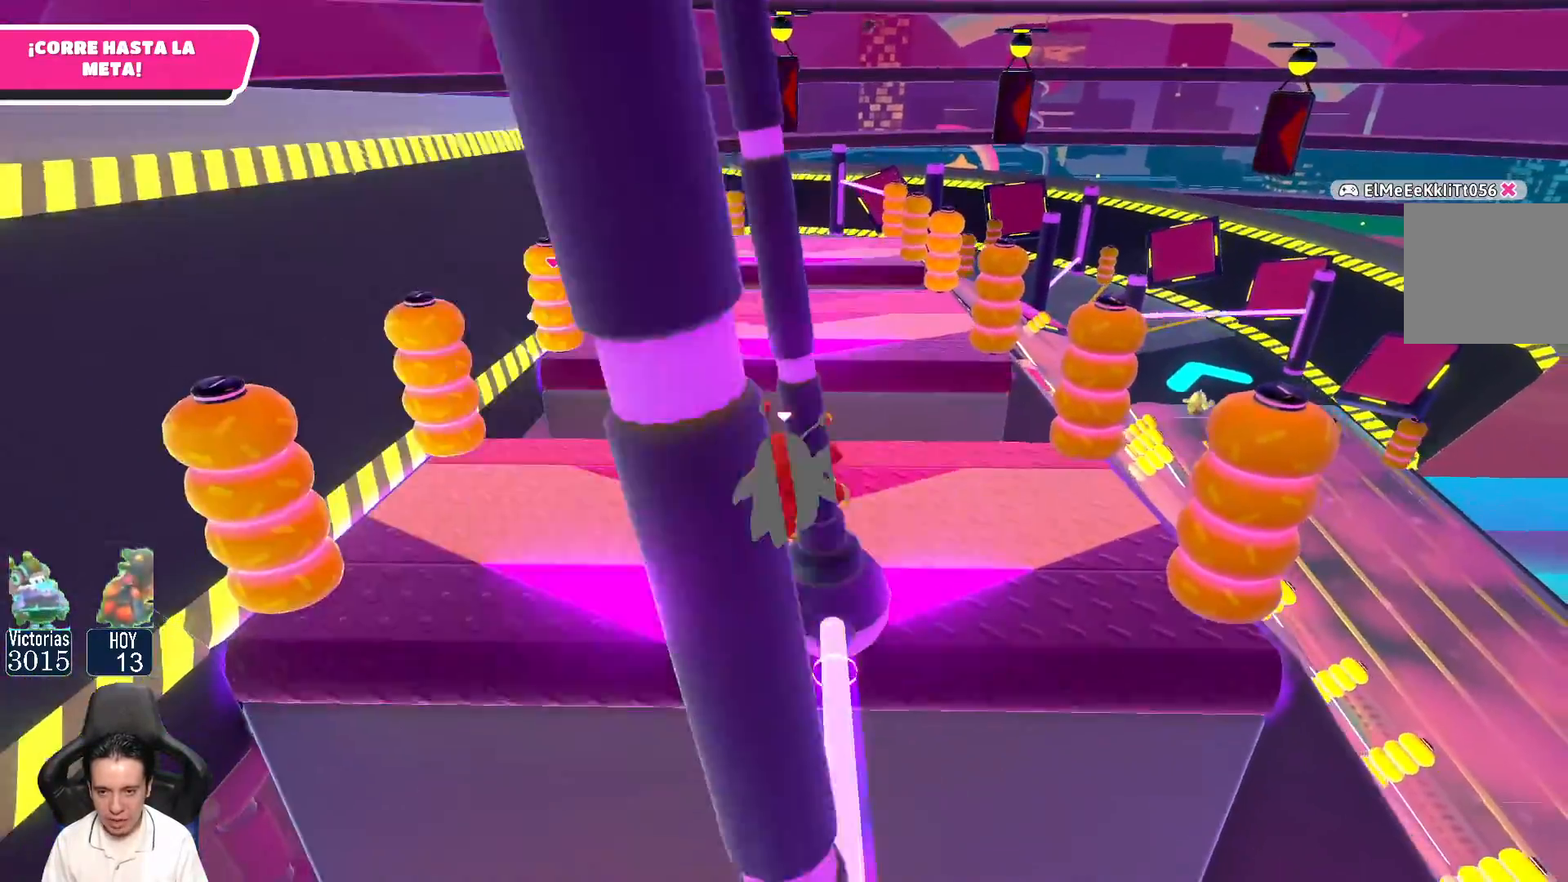
{"buttons": [], "left_stick": "up", "right_stick": "down", "events": [[383, "right_stick", "down"]]}
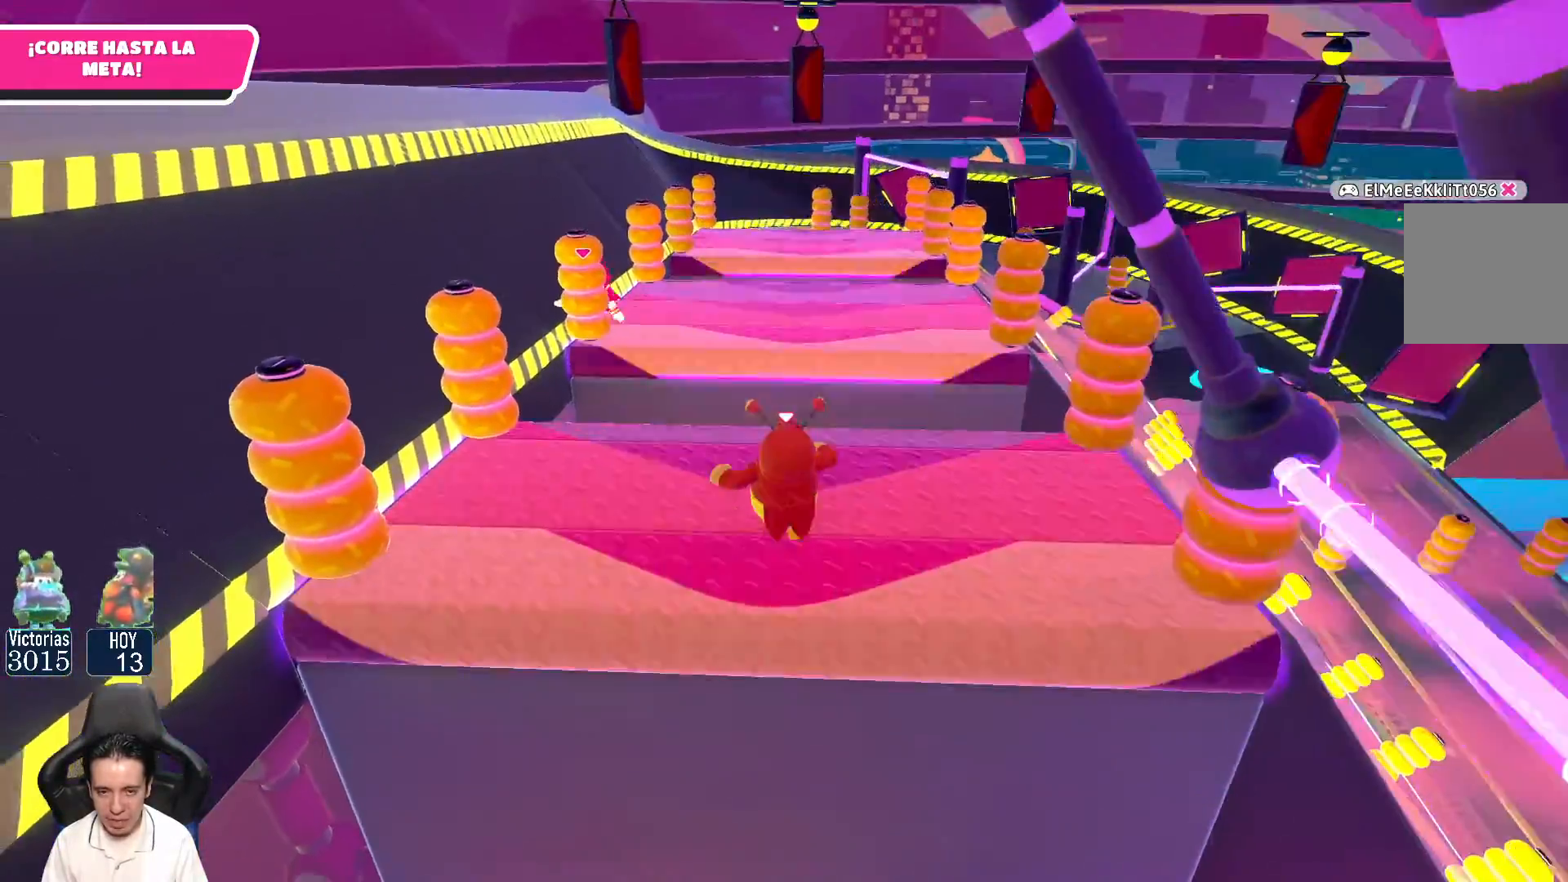
{"buttons": [], "left_stick": "up", "right_stick": "center", "events": [[83, "right_stick", "center"], [183, "left_stick", "up-right"], [483, "left_stick", "up"]]}
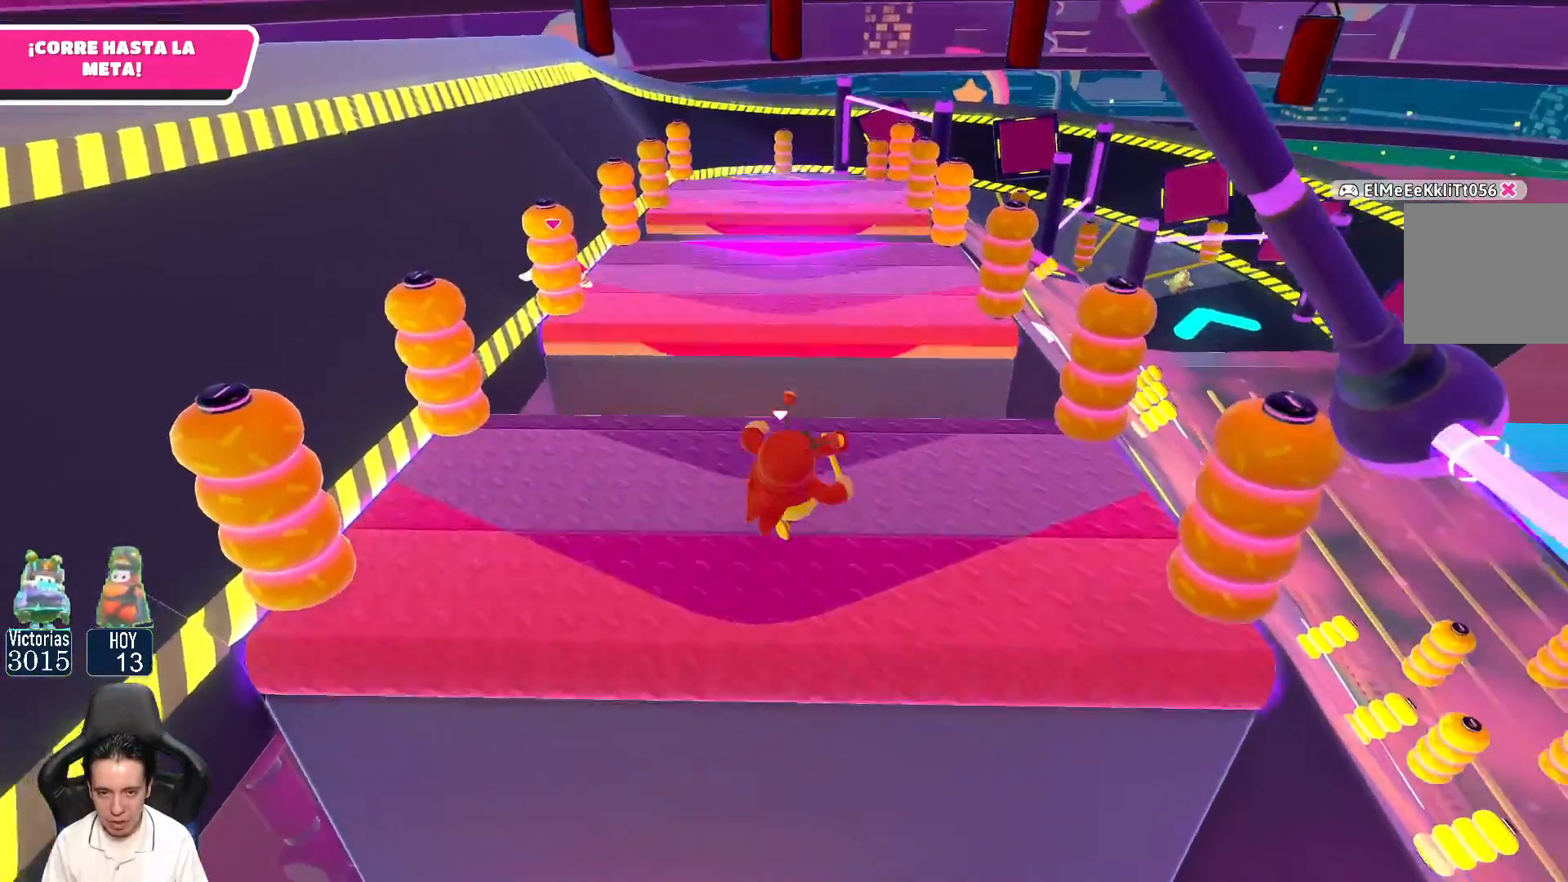
{"buttons": [], "left_stick": "up", "right_stick": "center", "events": [[17, "right_stick", "down-left"], [267, "right_stick", "center"]]}
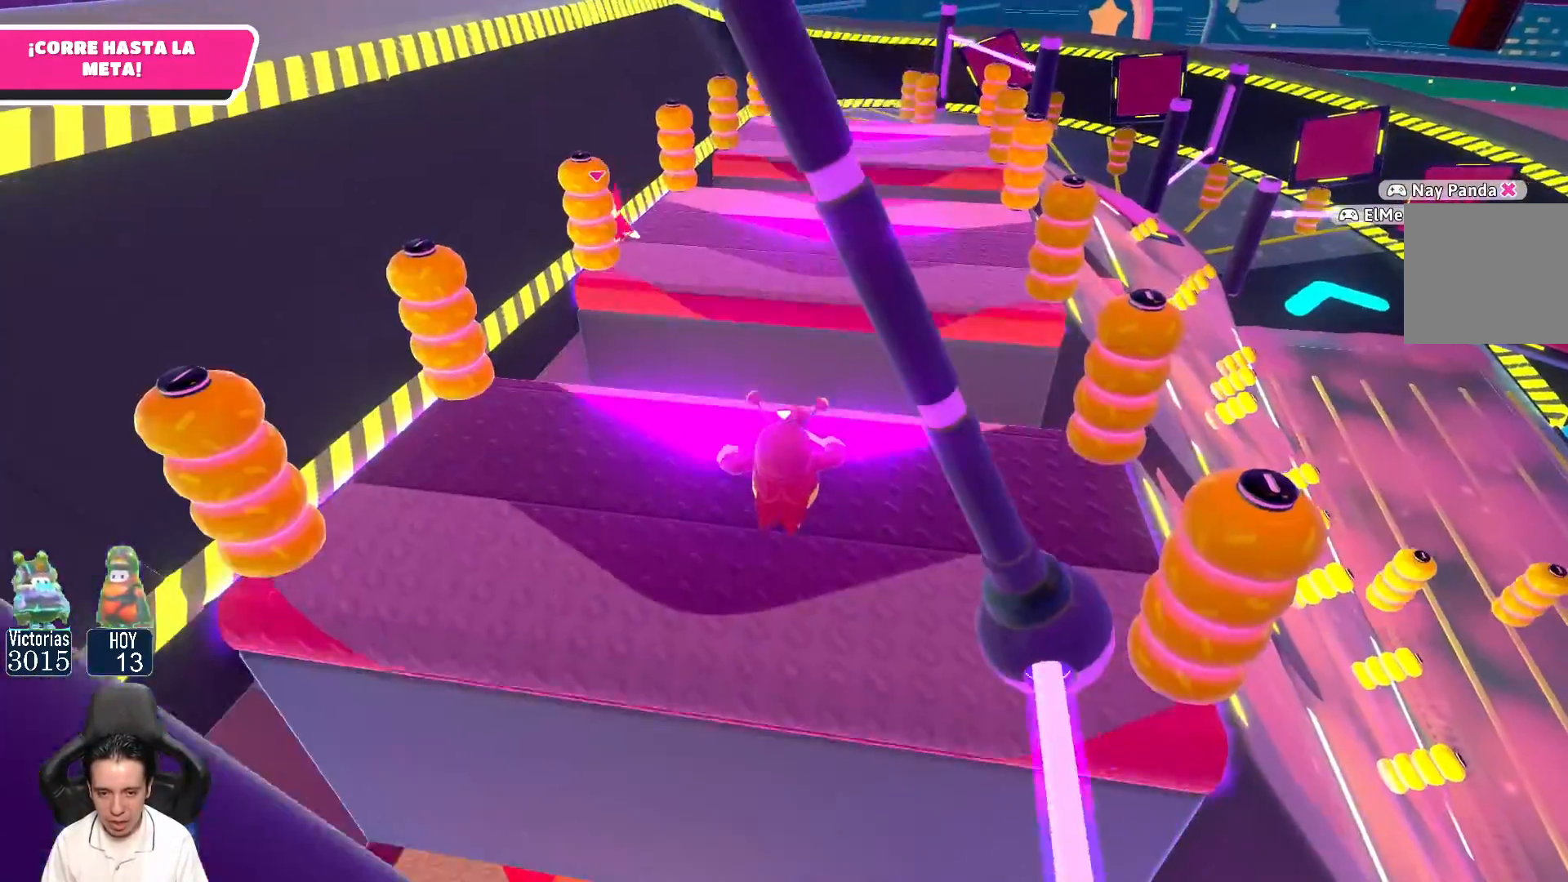
{"buttons": [], "left_stick": "up-right", "right_stick": "center", "events": [[67, "right_stick", "up"], [367, "left_stick", "up-right"], [367, "right_stick", "center"]]}